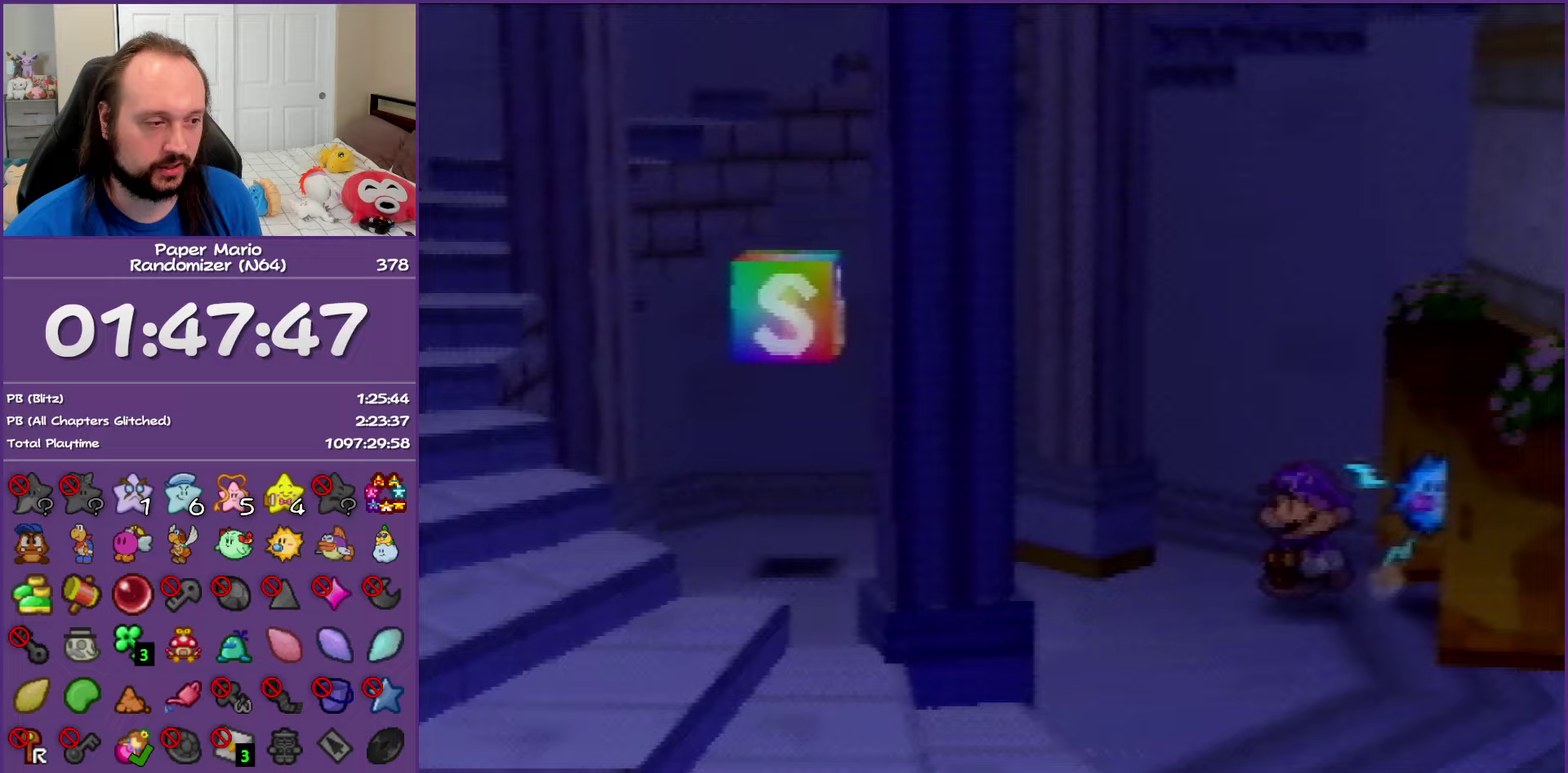
Gameplay with a controller (Nintendo layout); each line is a JSON object with the inputs held at the frame after it. "events" lists button and stick changes between this image and that frame as [ms after this image, input, new state], when the widget could be followed in between. This overlay highlights the sticks when they move; stick clicks (L3) are not distinguishable. Not read: L3 R3 left_stick.
{"buttons": ["Z"], "events": [[500, "Z", "down"]]}
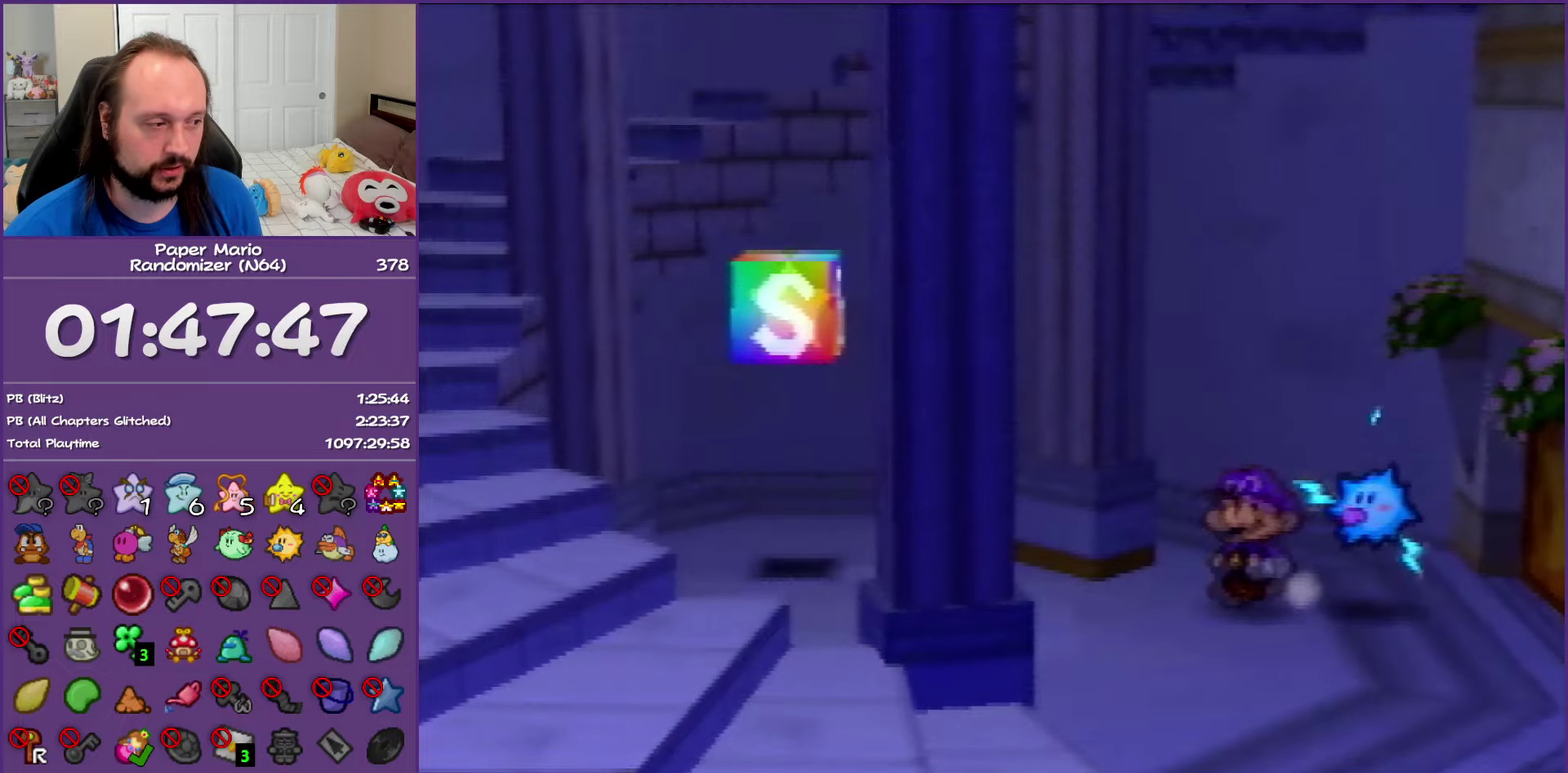
{"buttons": ["A"], "events": [[283, "A", "down"], [283, "Z", "up"]]}
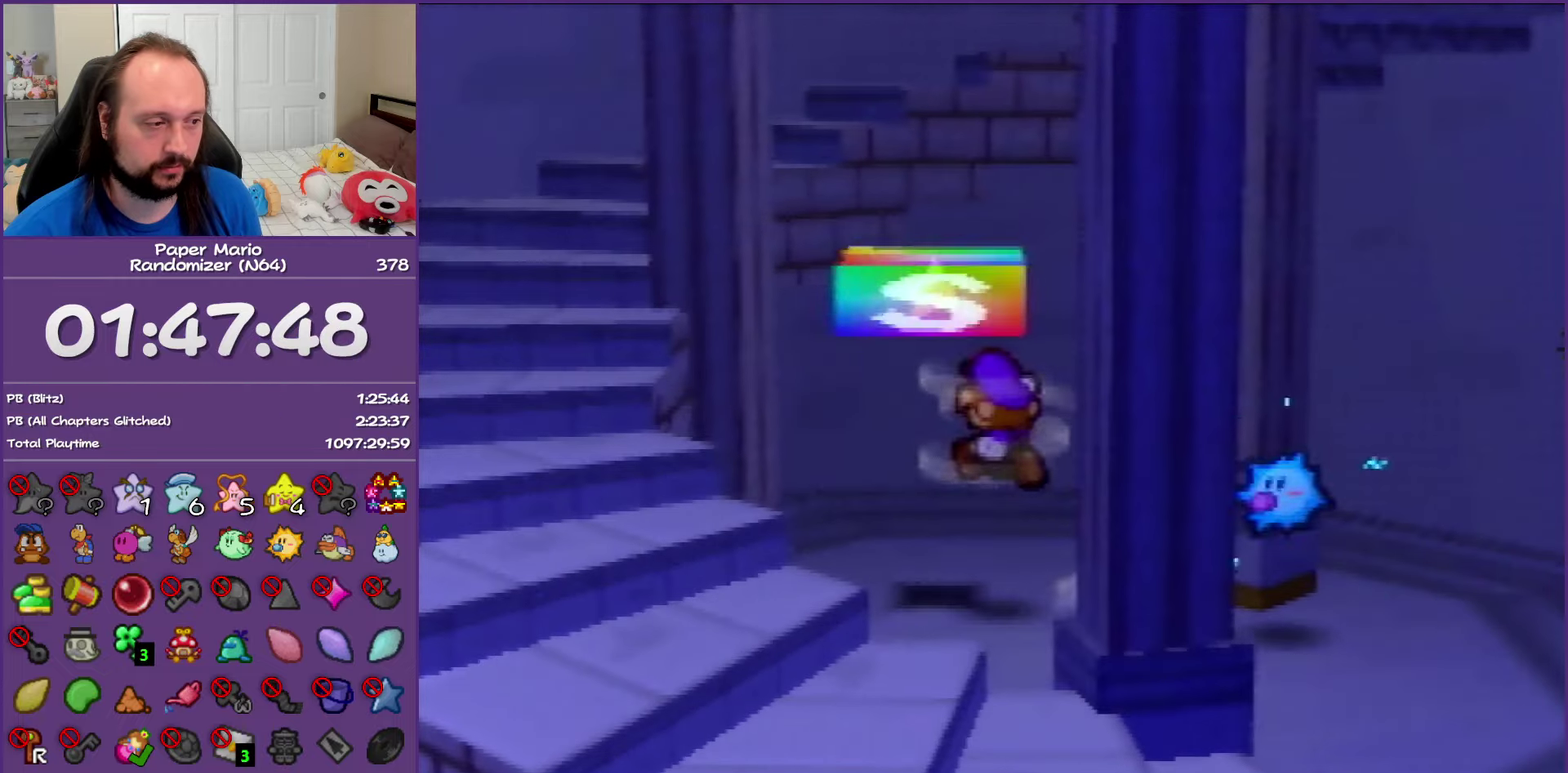
{"buttons": ["A"], "events": [[17, "A", "up"], [500, "A", "down"]]}
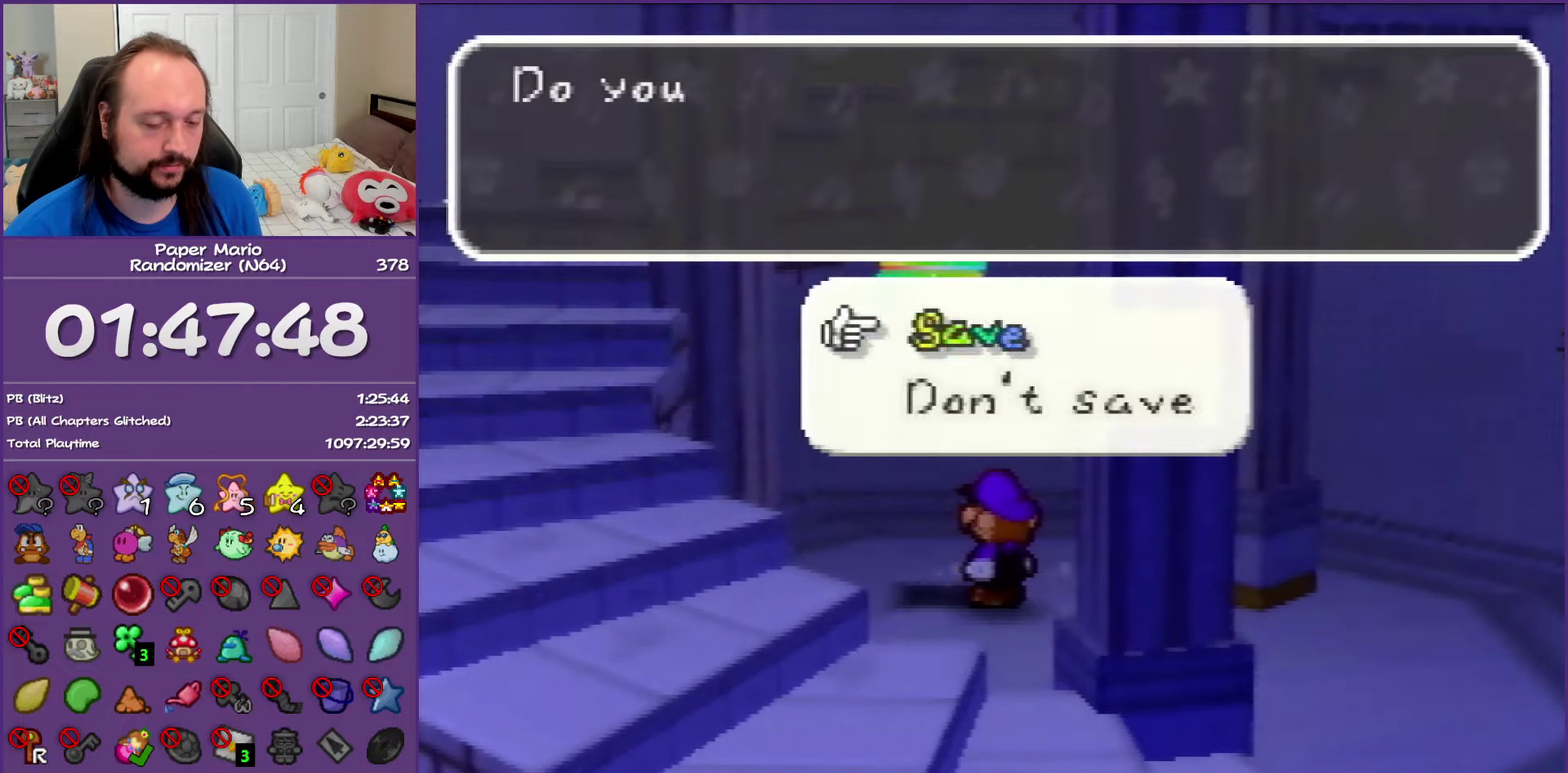
{"buttons": ["B"], "events": [[67, "A", "up"], [167, "A", "down"], [400, "B", "down"], [417, "A", "up"]]}
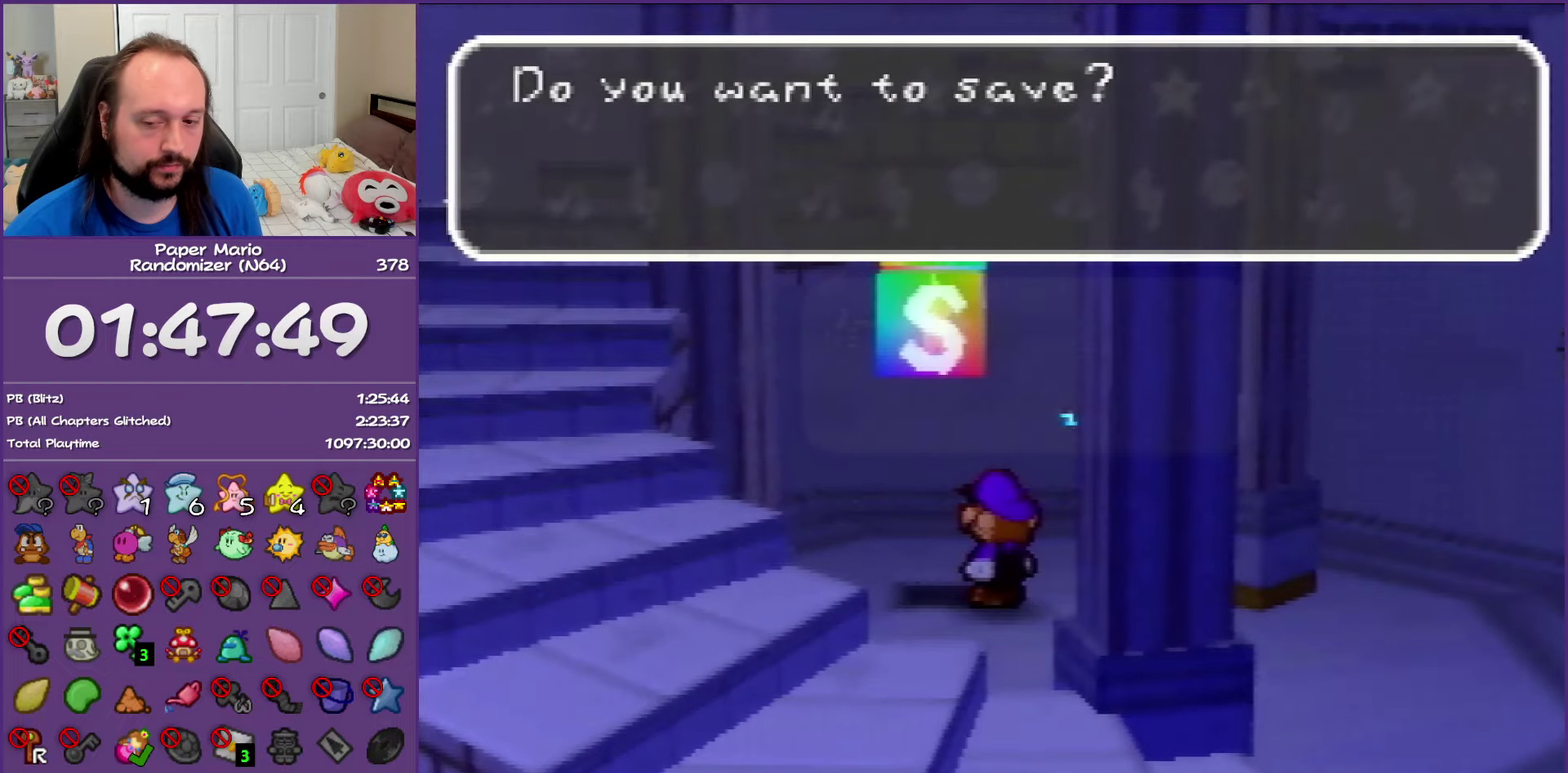
{"buttons": ["B"], "events": []}
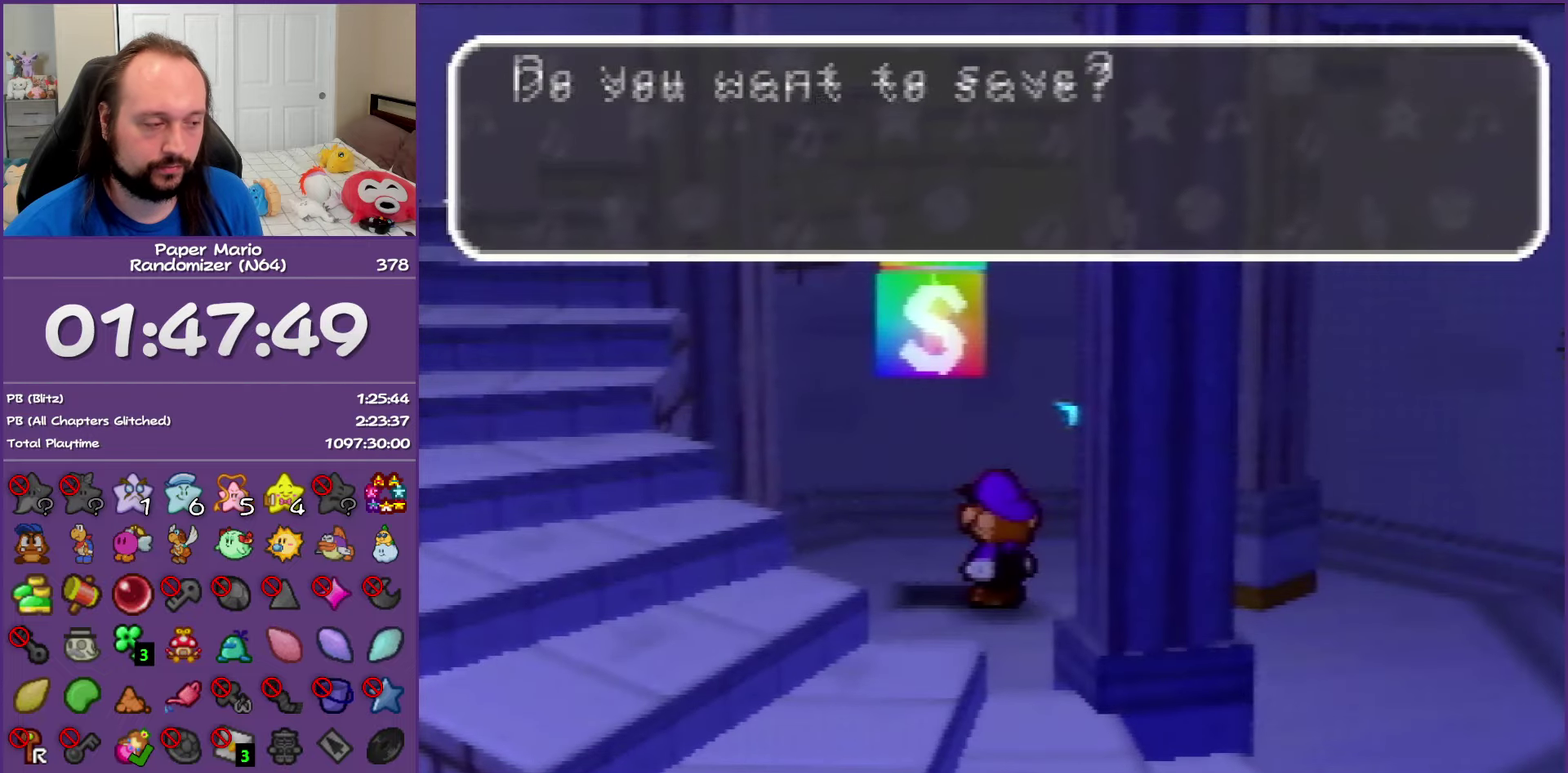
{"buttons": ["Z"], "events": [[283, "B", "up"], [283, "Z", "down"]]}
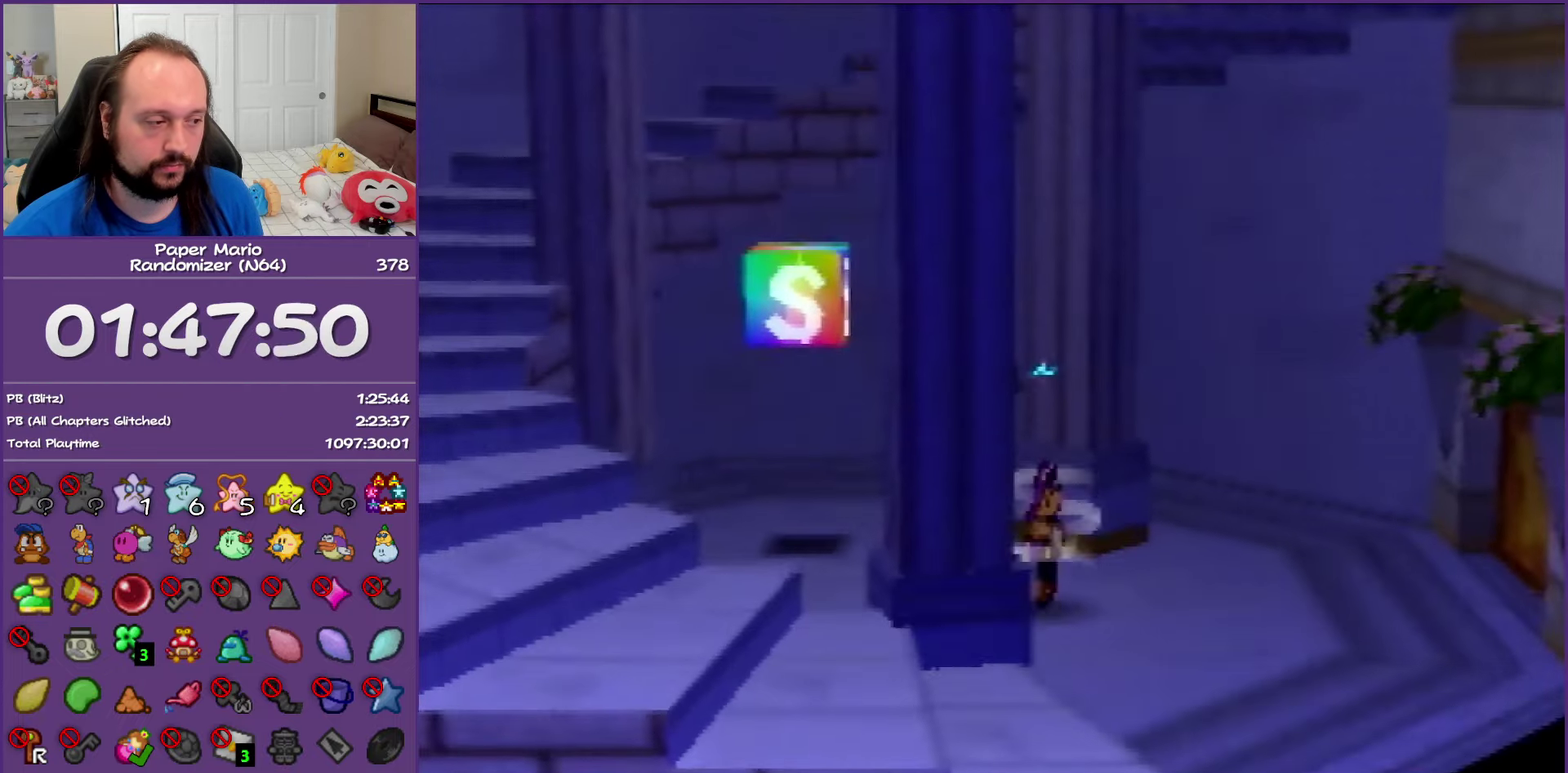
{"buttons": [], "events": [[50, "Z", "up"], [67, "A", "down"], [150, "A", "up"]]}
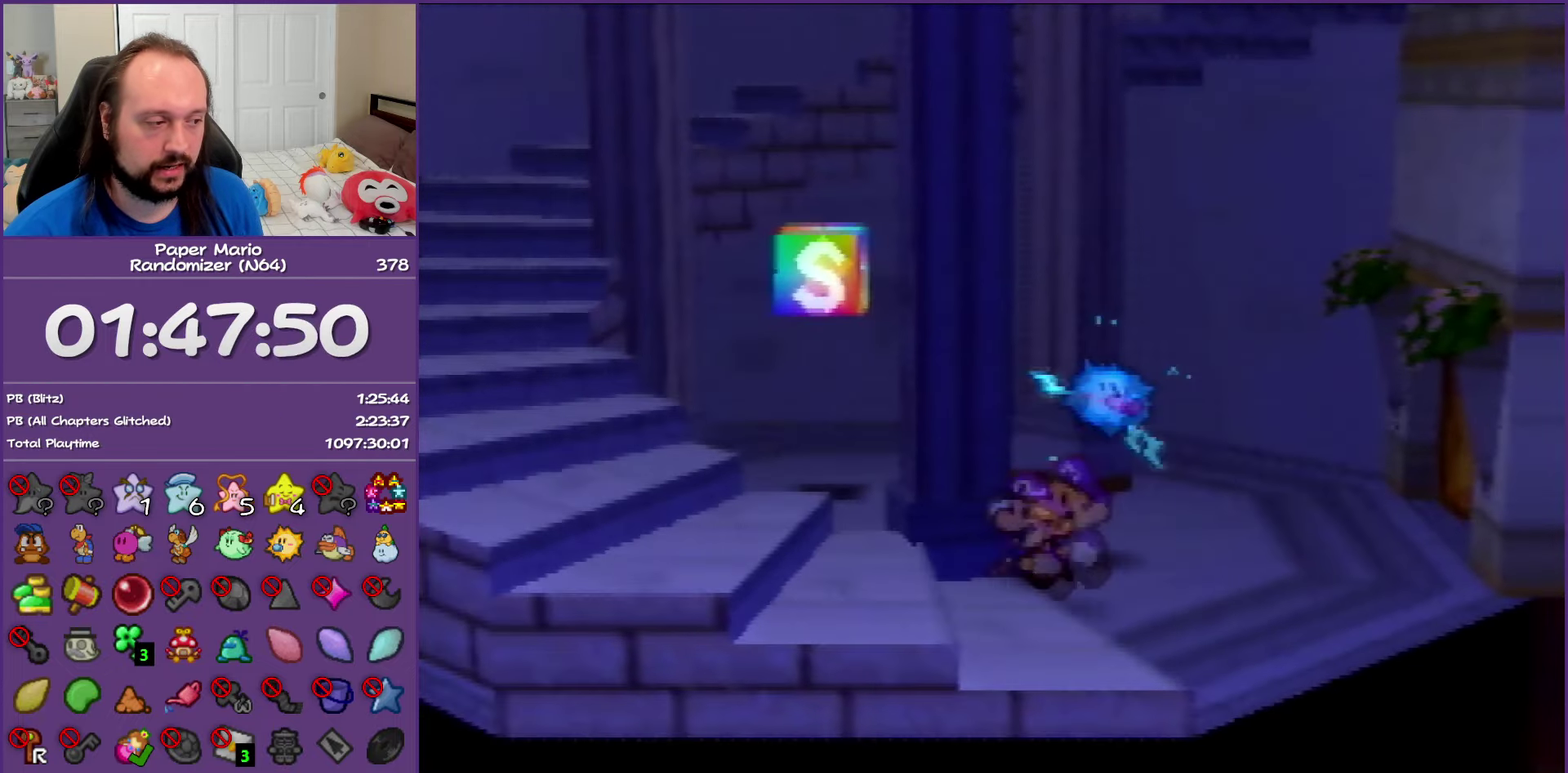
{"buttons": ["Z"], "events": [[17, "Z", "down"], [117, "Z", "up"], [233, "Z", "down"], [317, "Z", "up"], [450, "Z", "down"]]}
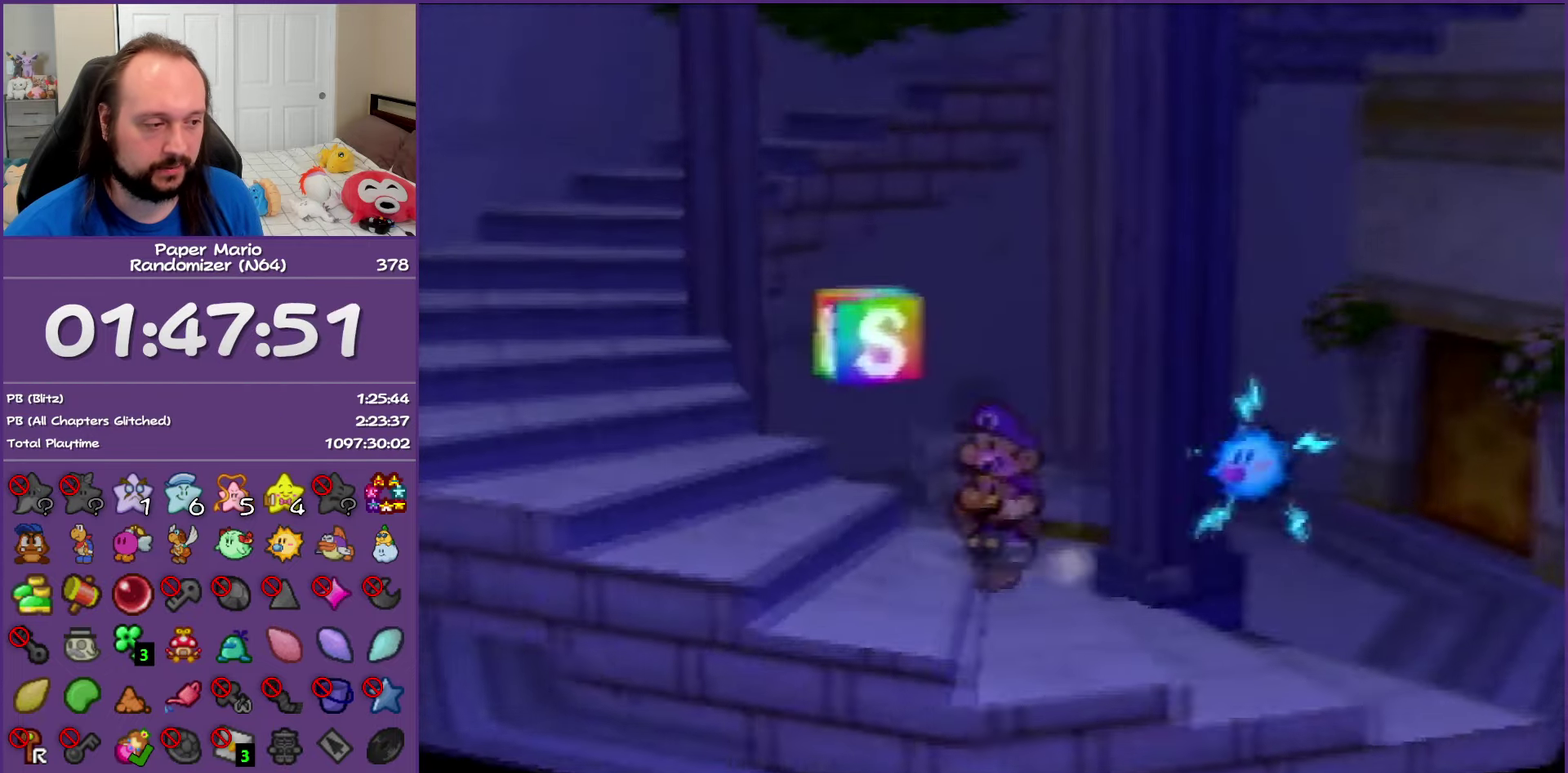
{"buttons": ["Z"], "events": [[33, "Z", "up"], [117, "Z", "down"], [250, "Z", "up"], [317, "Z", "down"], [433, "Z", "up"], [500, "Z", "down"]]}
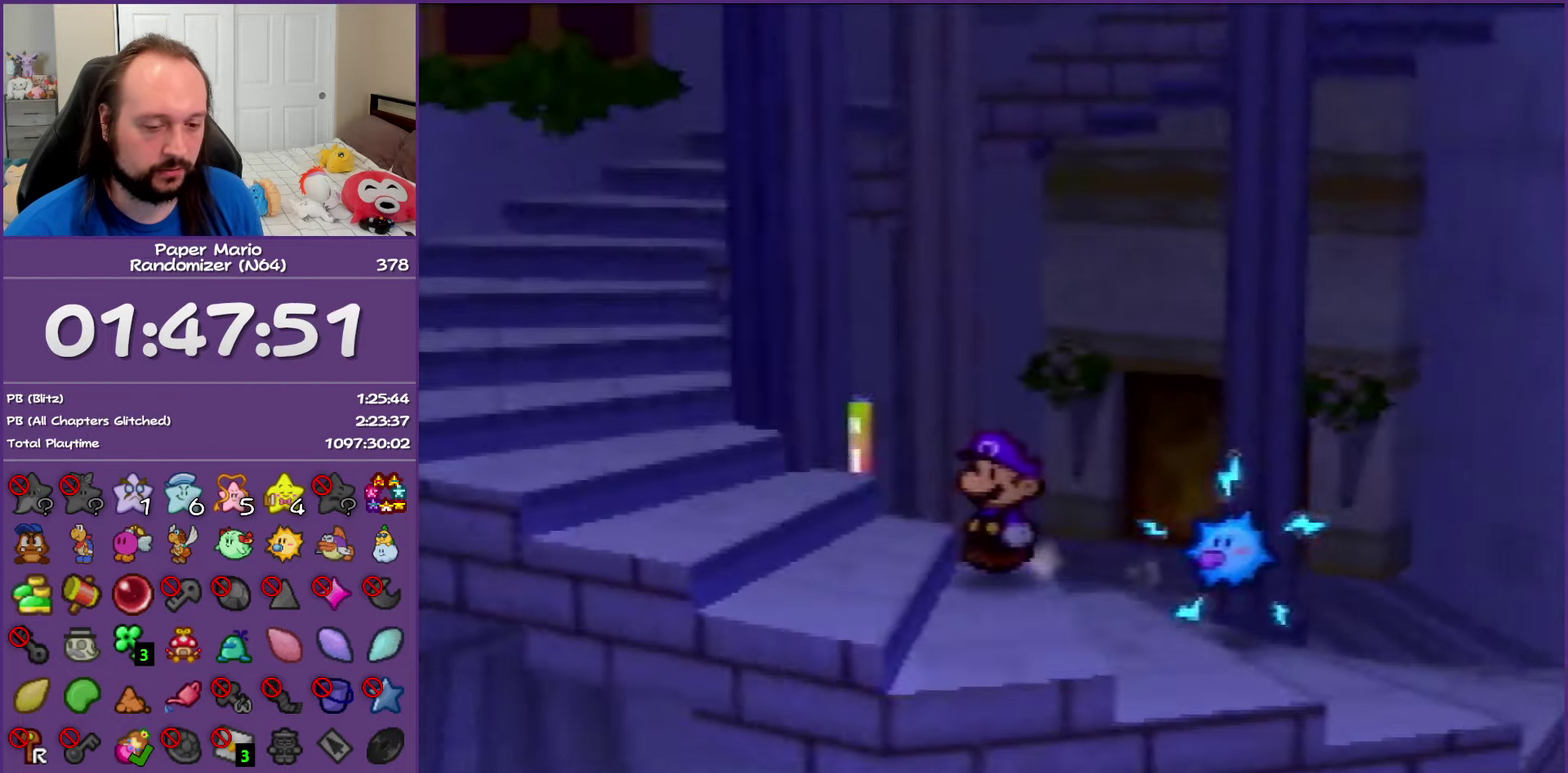
{"buttons": ["Z"], "events": [[100, "Z", "up"], [217, "Z", "down"], [300, "Z", "up"], [400, "Z", "down"]]}
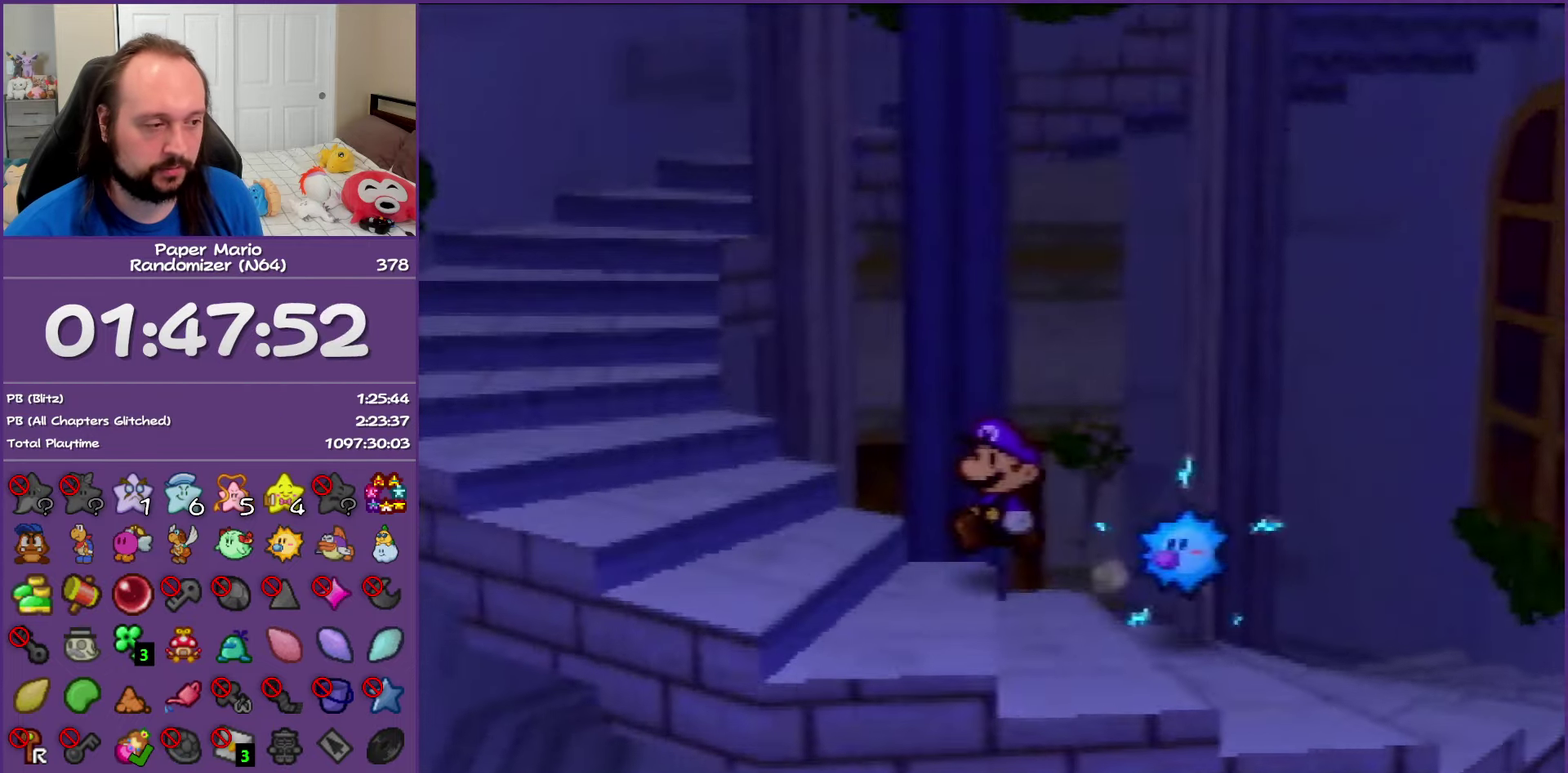
{"buttons": ["Z"], "events": [[17, "Z", "up"], [100, "Z", "down"], [200, "Z", "up"], [300, "Z", "down"], [400, "Z", "up"], [483, "Z", "down"]]}
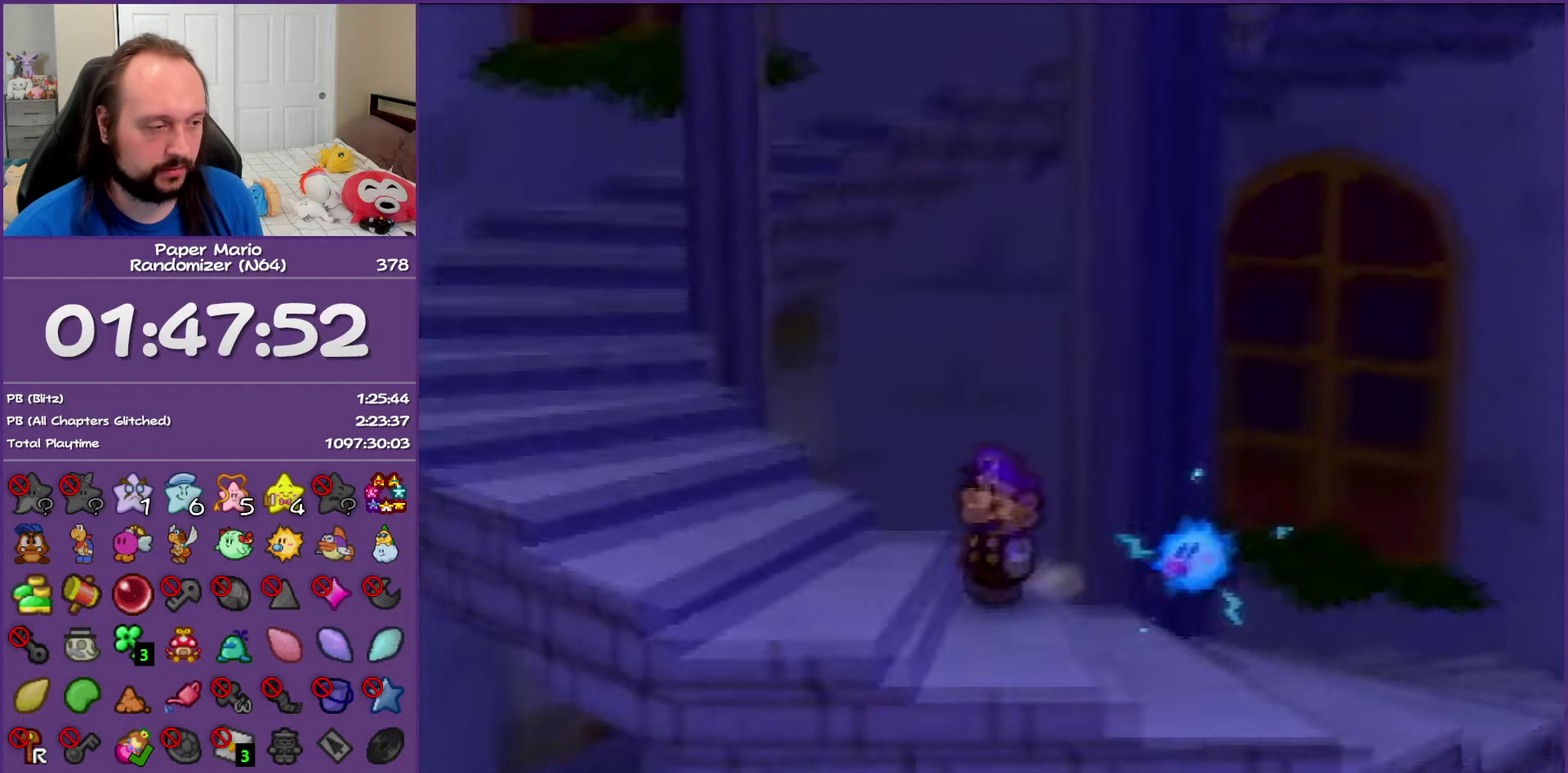
{"buttons": [], "events": [[100, "Z", "up"], [183, "Z", "down"], [283, "Z", "up"], [383, "Z", "down"], [483, "Z", "up"]]}
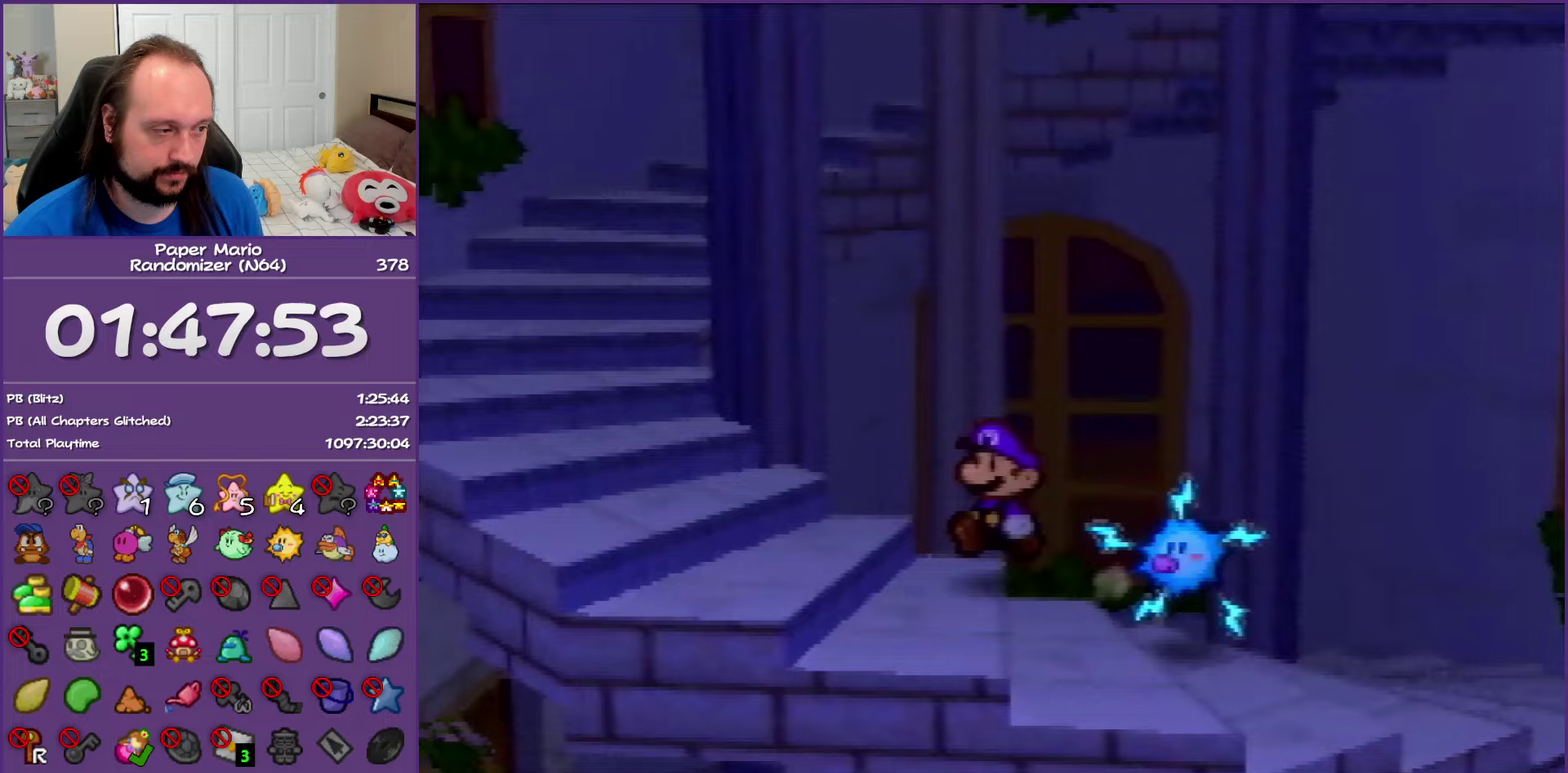
{"buttons": ["Z"], "events": [[50, "Z", "down"], [183, "Z", "up"], [250, "Z", "down"], [367, "Z", "up"], [467, "Z", "down"]]}
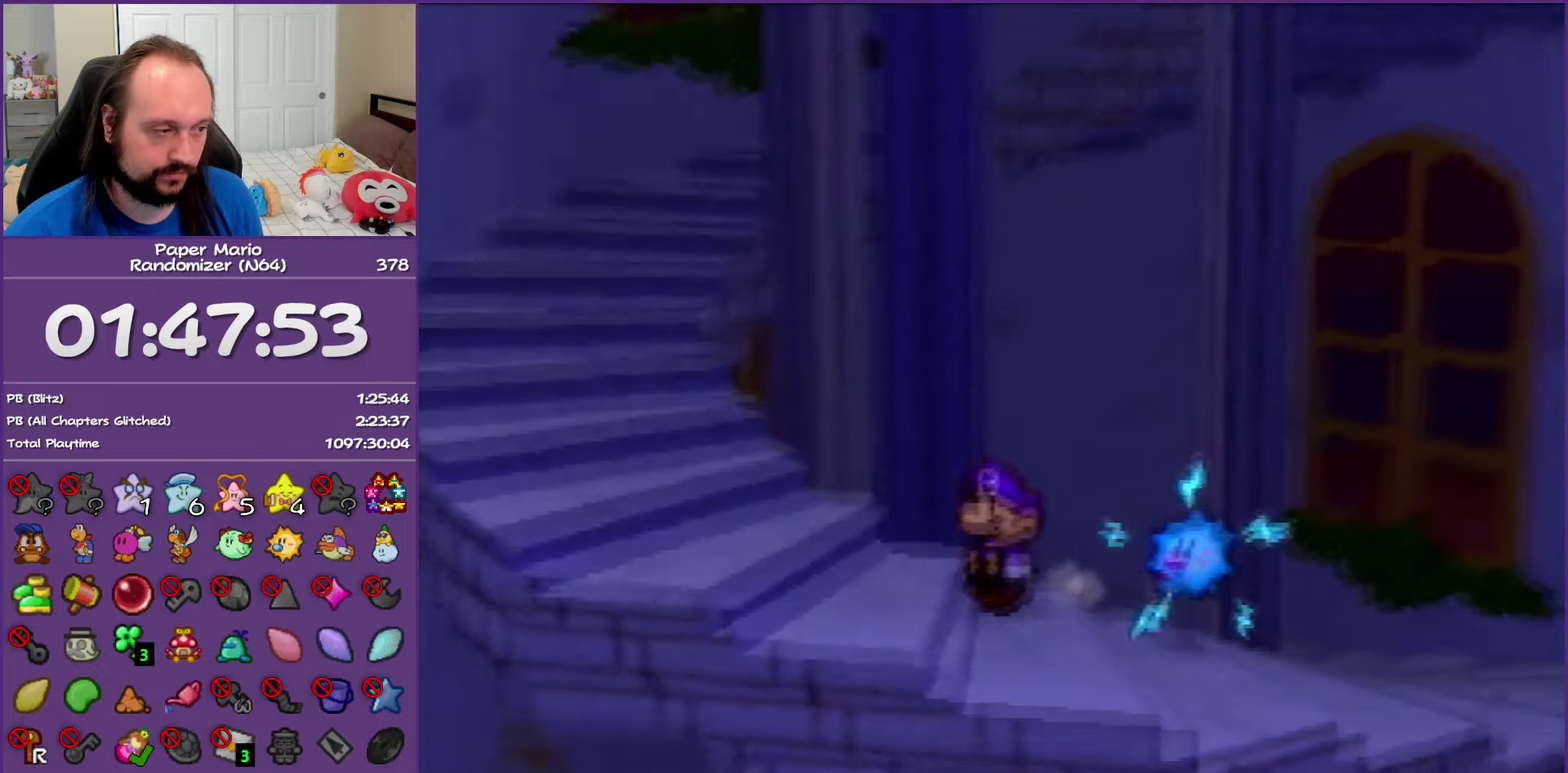
{"buttons": [], "events": [[83, "Z", "up"], [150, "Z", "down"], [250, "Z", "up"], [333, "Z", "down"], [450, "Z", "up"]]}
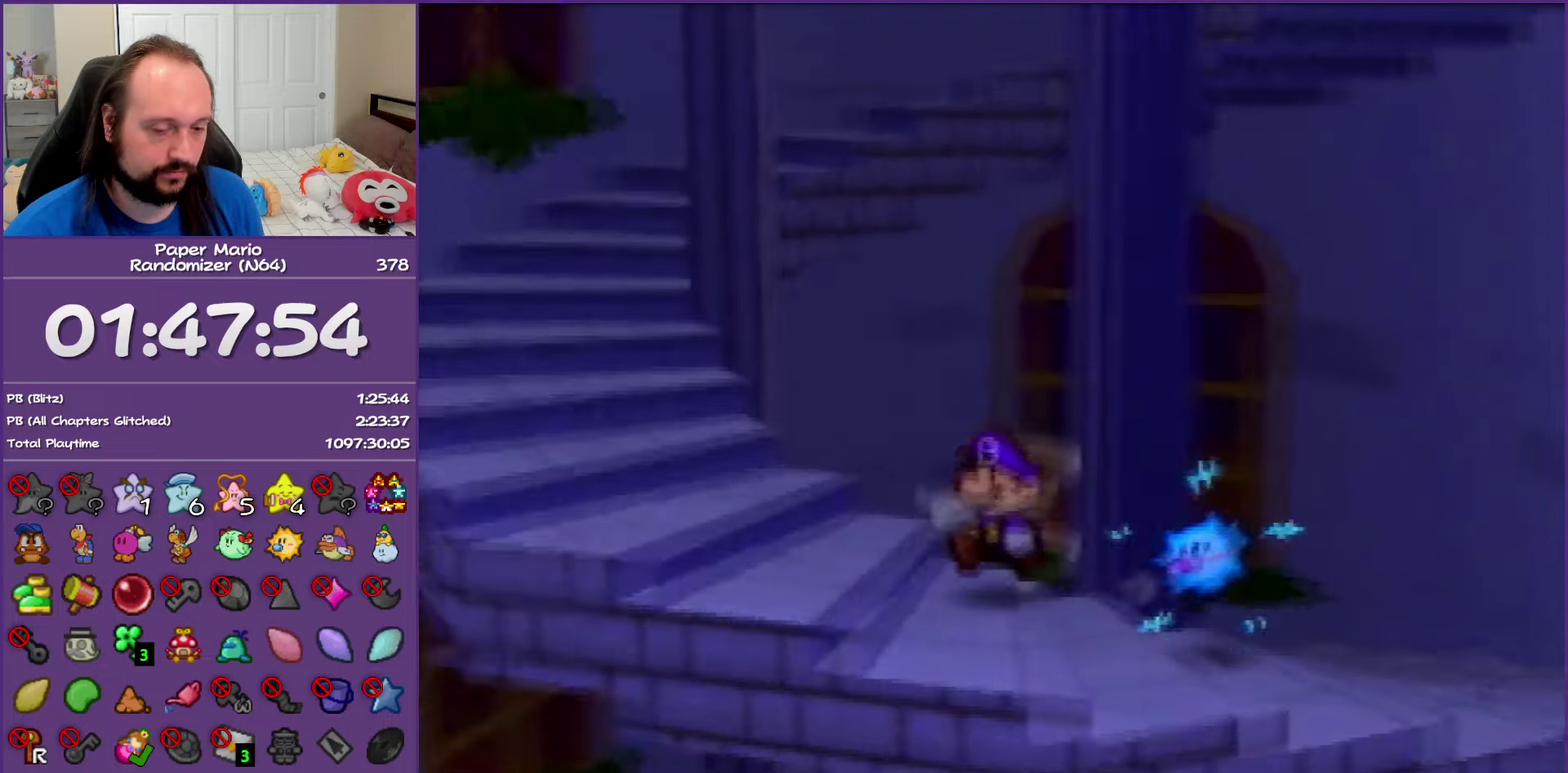
{"buttons": ["Z"], "events": [[33, "Z", "down"], [133, "Z", "up"], [217, "Z", "down"], [333, "Z", "up"], [417, "Z", "down"]]}
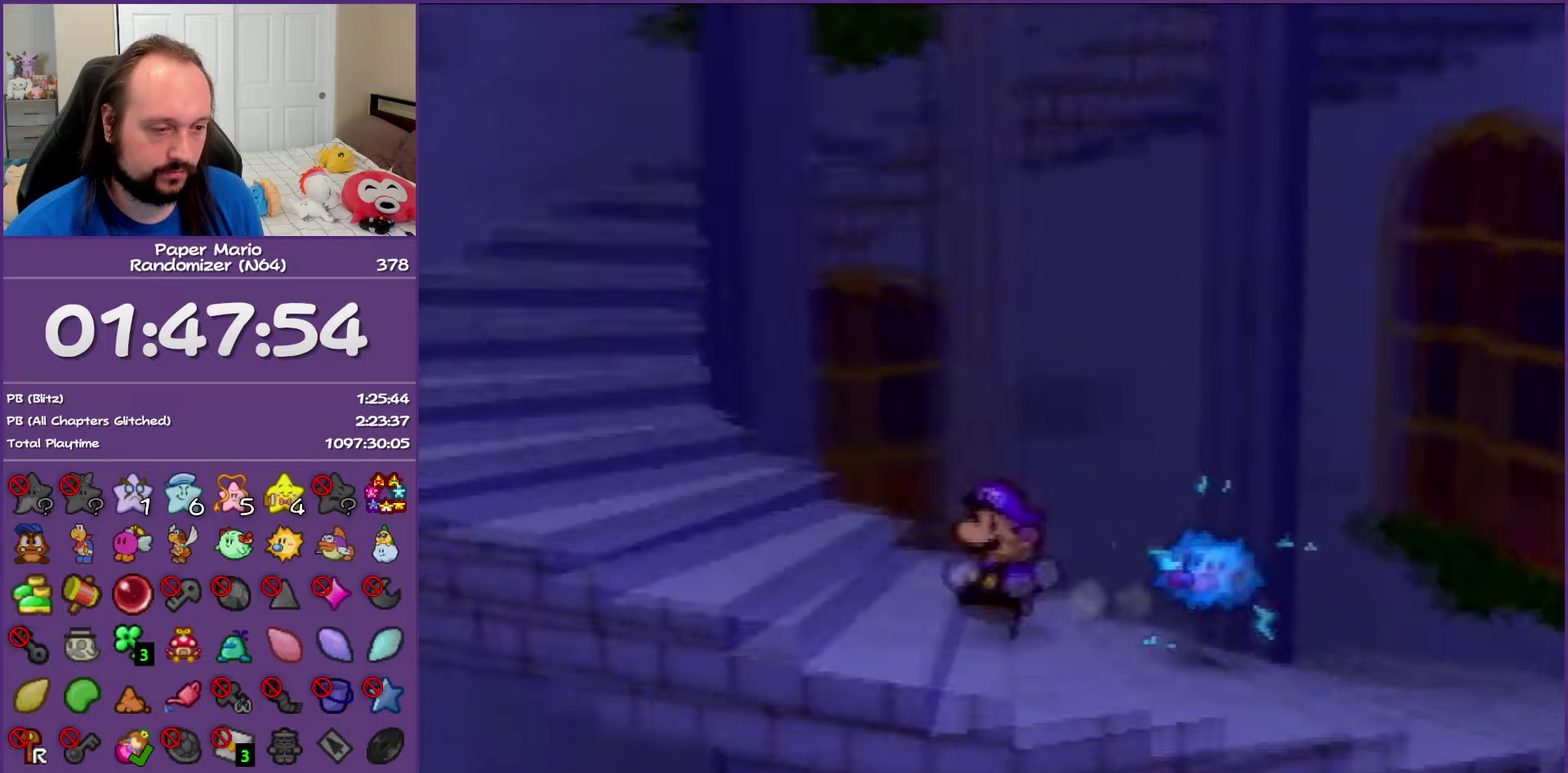
{"buttons": [], "events": [[33, "Z", "up"], [133, "Z", "down"], [233, "Z", "up"], [333, "Z", "down"], [450, "Z", "up"]]}
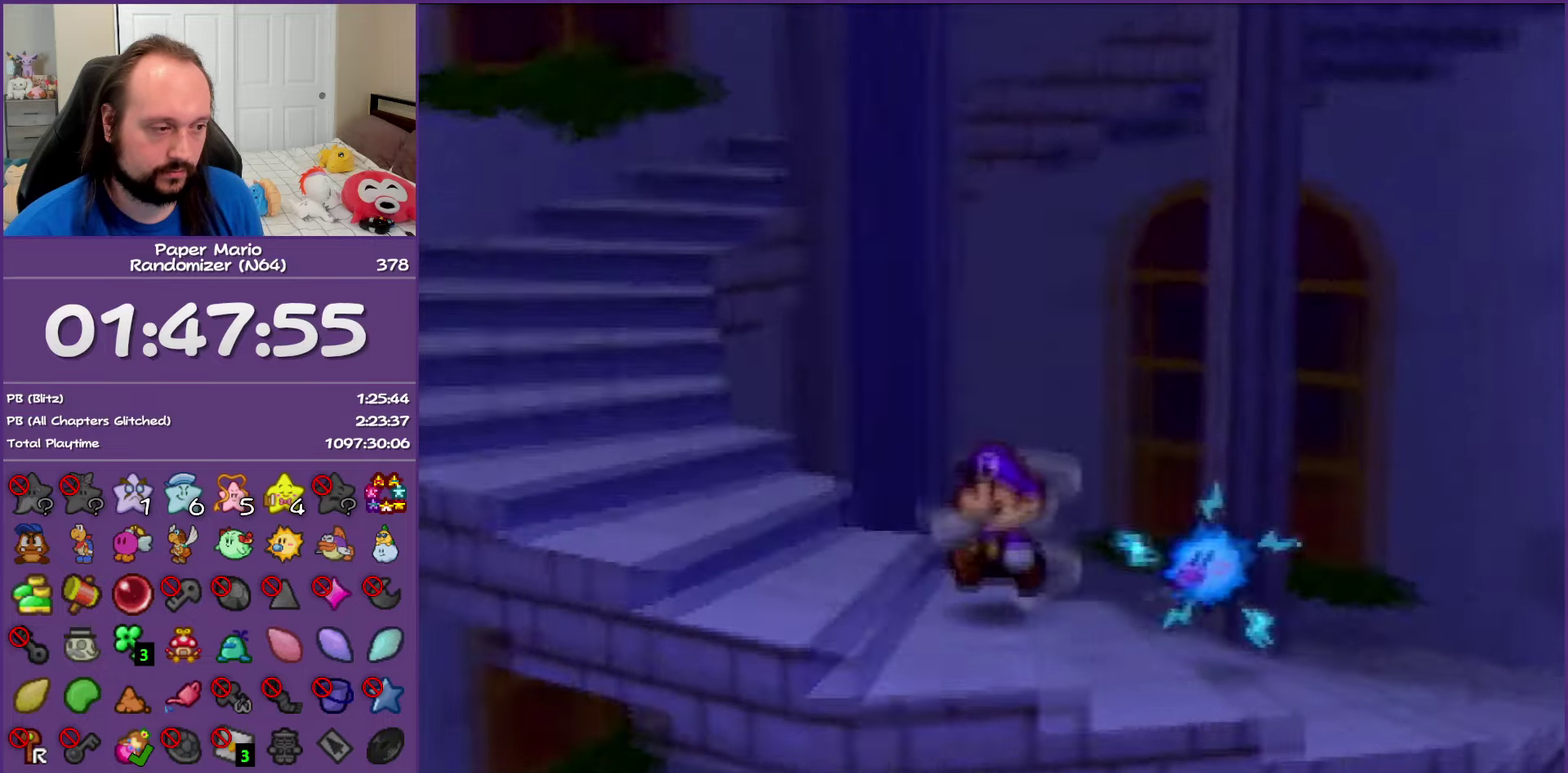
{"buttons": ["Z"], "events": [[50, "Z", "down"], [167, "Z", "up"], [233, "Z", "down"], [350, "Z", "up"], [467, "Z", "down"]]}
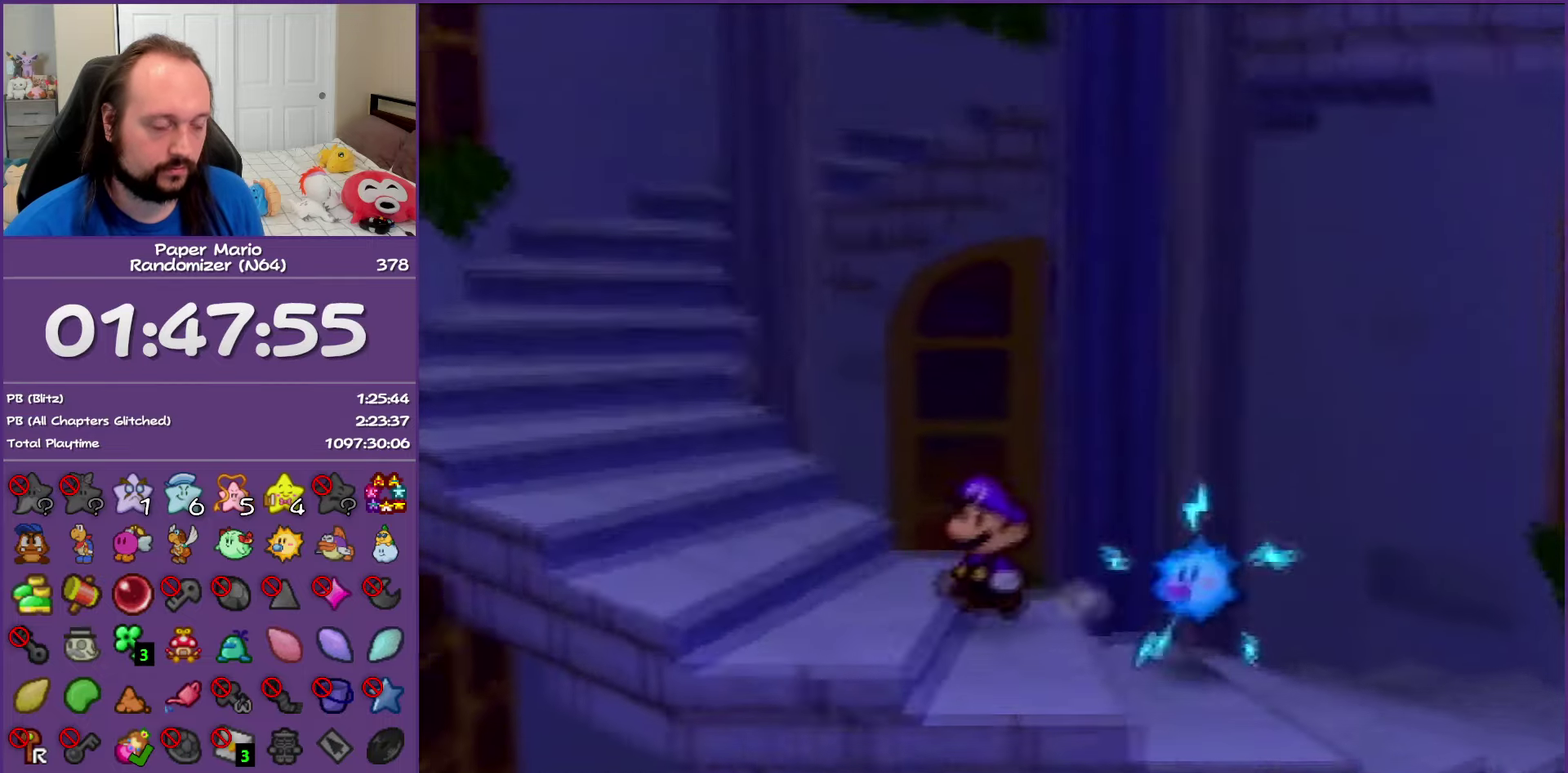
{"buttons": [], "events": [[83, "Z", "up"], [150, "Z", "down"], [283, "Z", "up"], [350, "Z", "down"], [483, "Z", "up"]]}
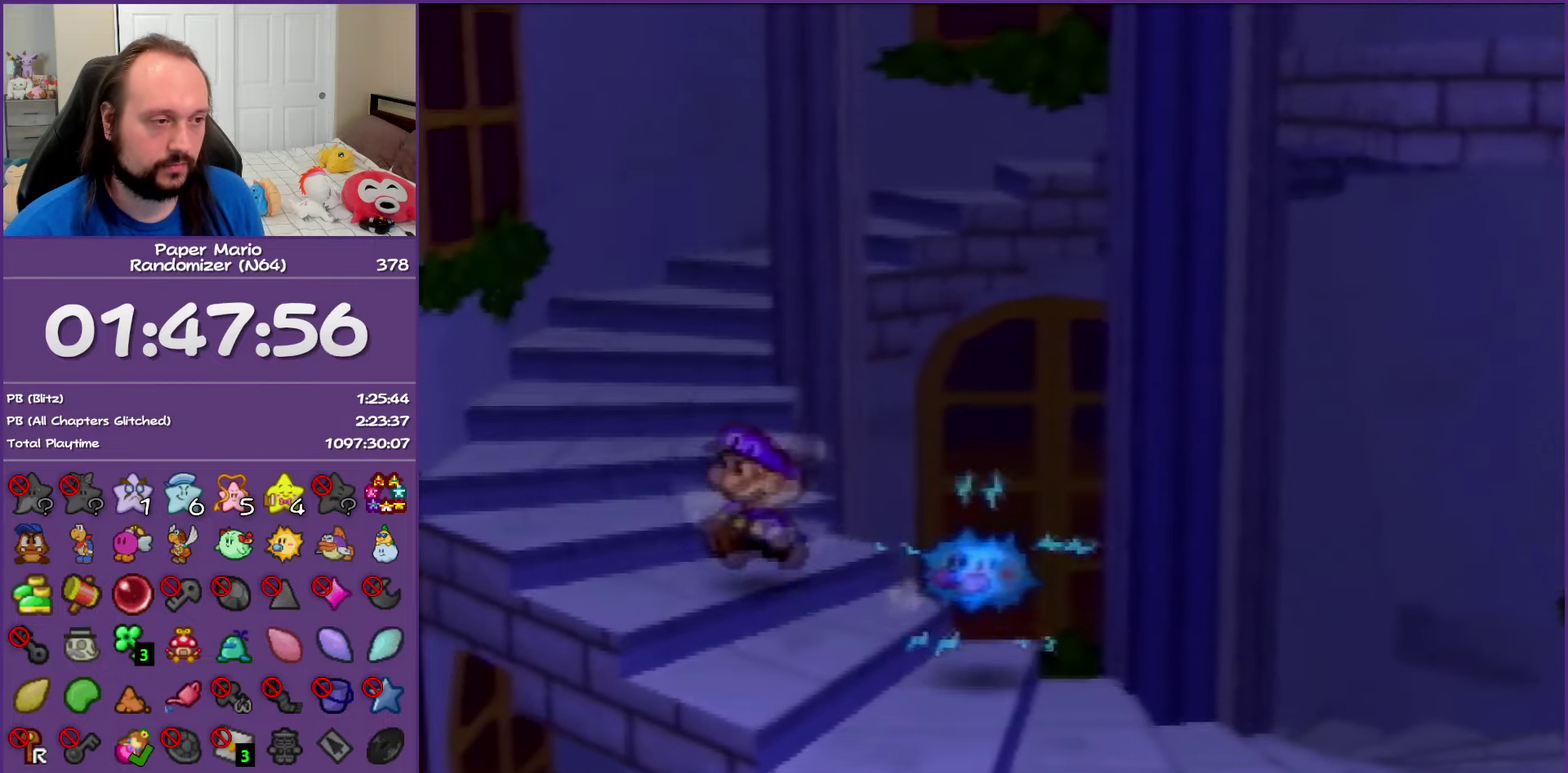
{"buttons": ["Z"], "events": [[67, "Z", "down"], [183, "Z", "up"], [283, "Z", "down"], [417, "Z", "up"], [500, "Z", "down"]]}
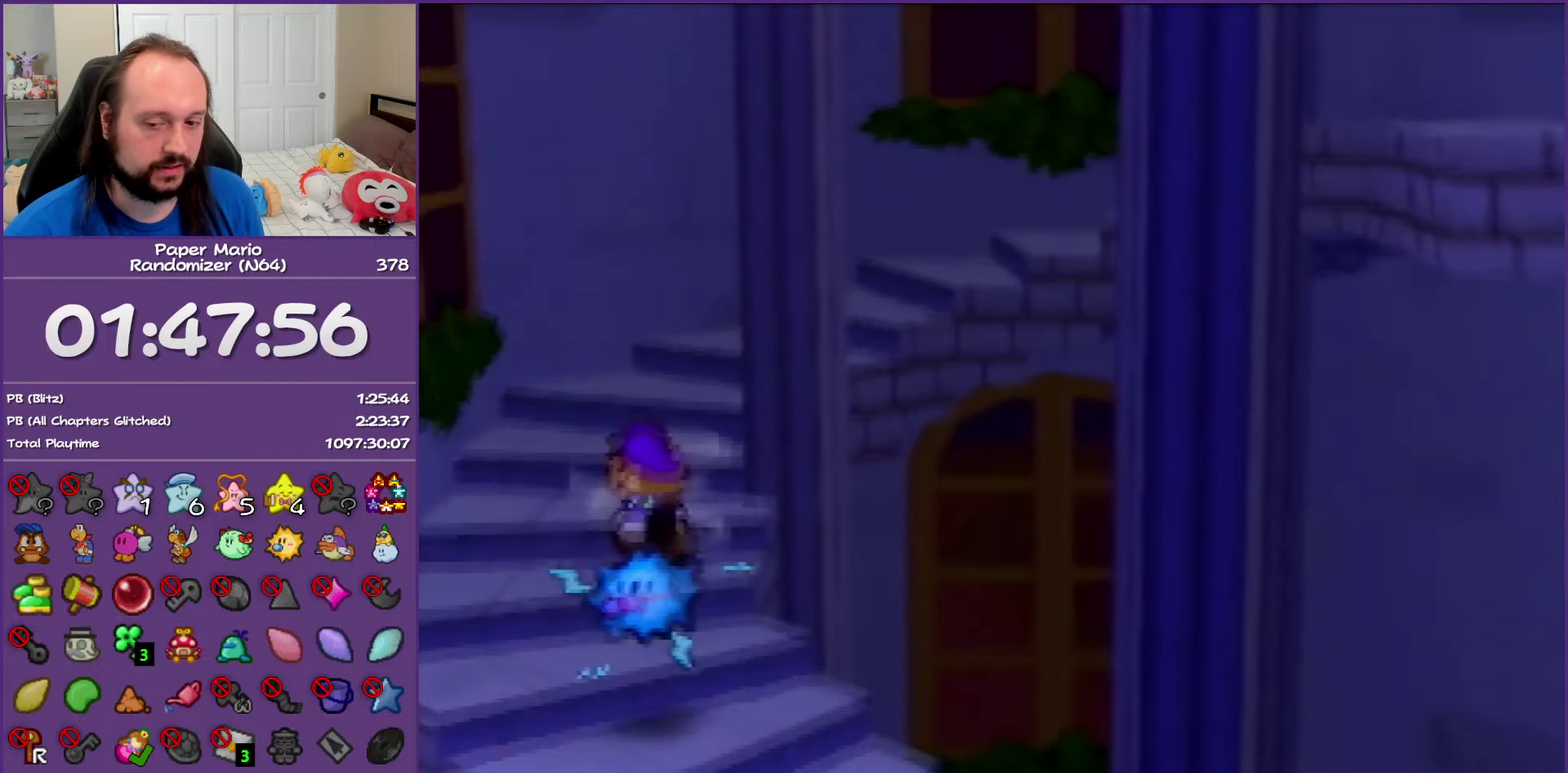
{"buttons": ["Z"], "events": [[117, "Z", "up"], [233, "Z", "down"], [333, "Z", "up"], [417, "Z", "down"]]}
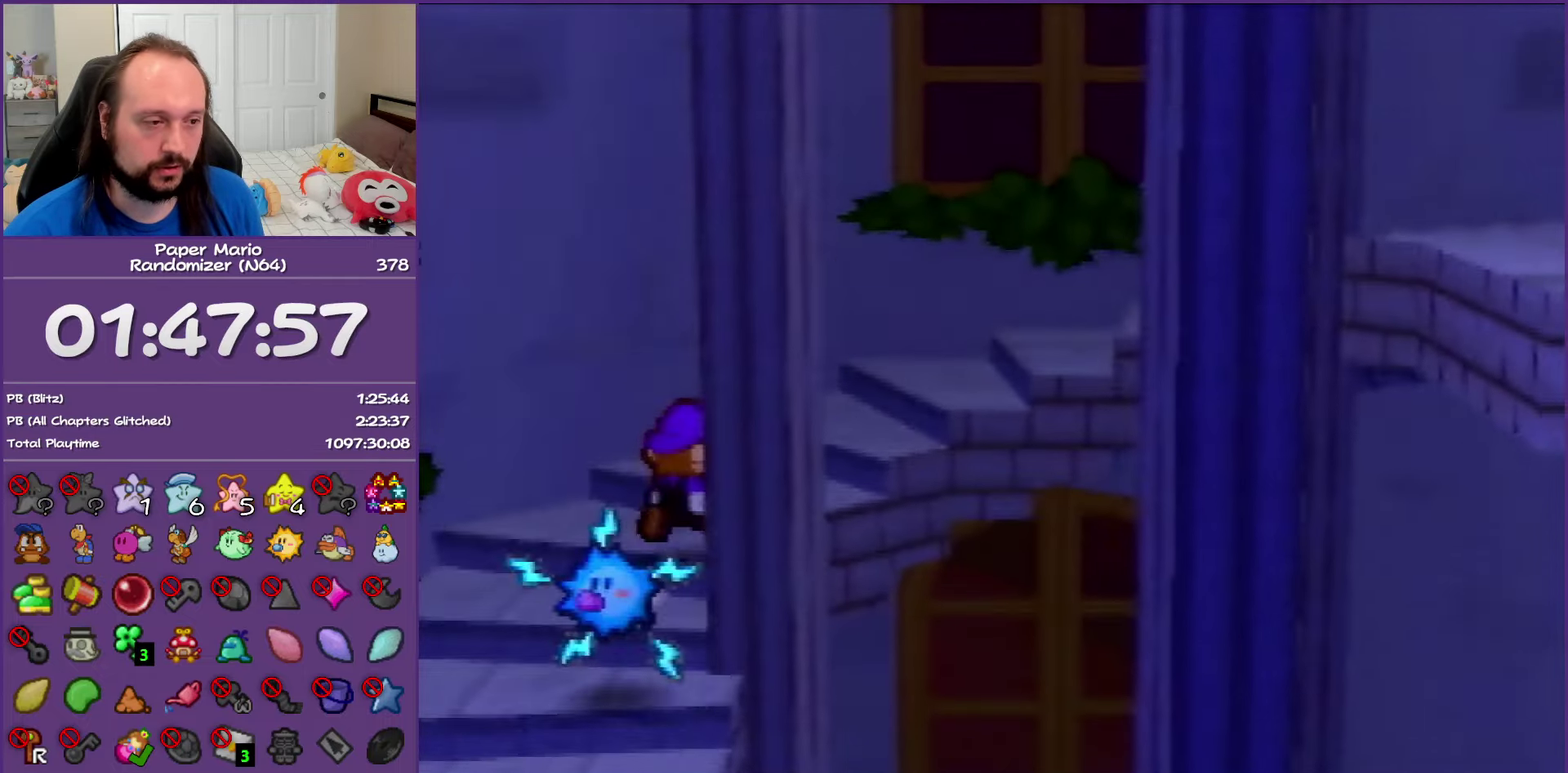
{"buttons": [], "events": [[50, "Z", "up"], [150, "Z", "down"], [283, "Z", "up"], [367, "Z", "down"], [500, "Z", "up"]]}
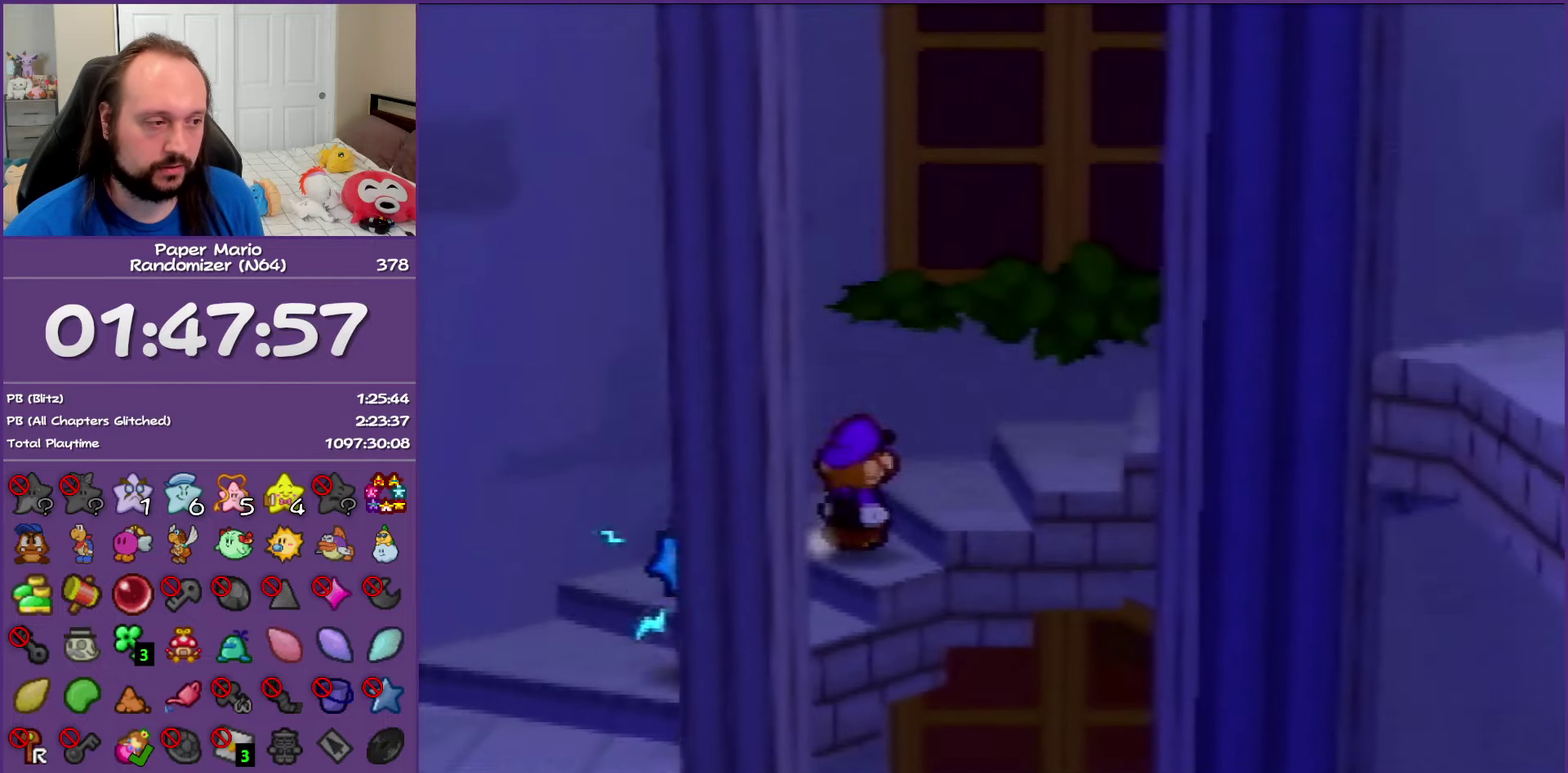
{"buttons": ["Z"], "events": [[83, "Z", "down"], [200, "Z", "up"], [283, "Z", "down"], [417, "Z", "up"], [500, "Z", "down"]]}
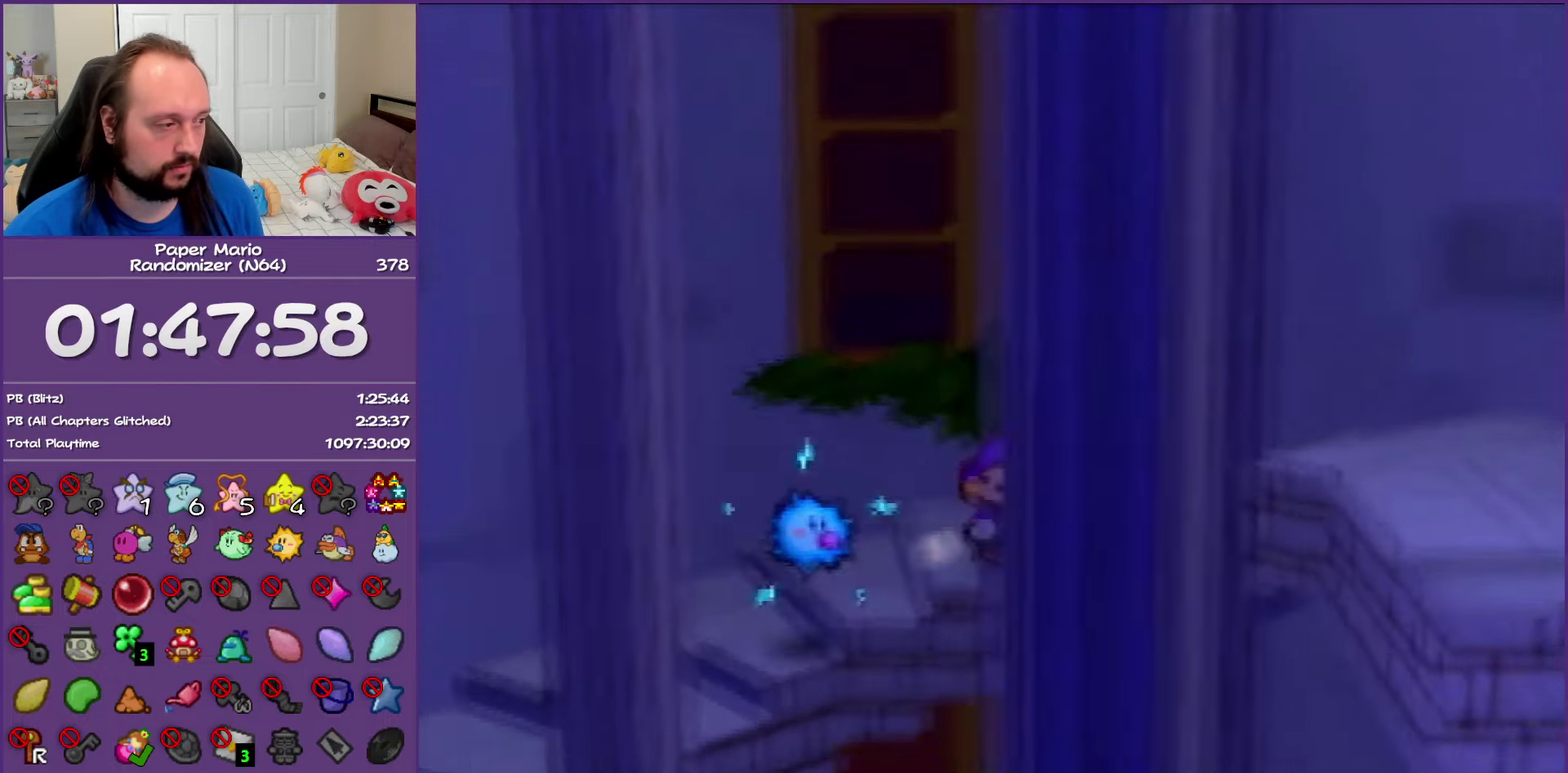
{"buttons": ["Z"], "events": [[133, "Z", "up"], [200, "Z", "down"], [333, "Z", "up"], [417, "Z", "down"]]}
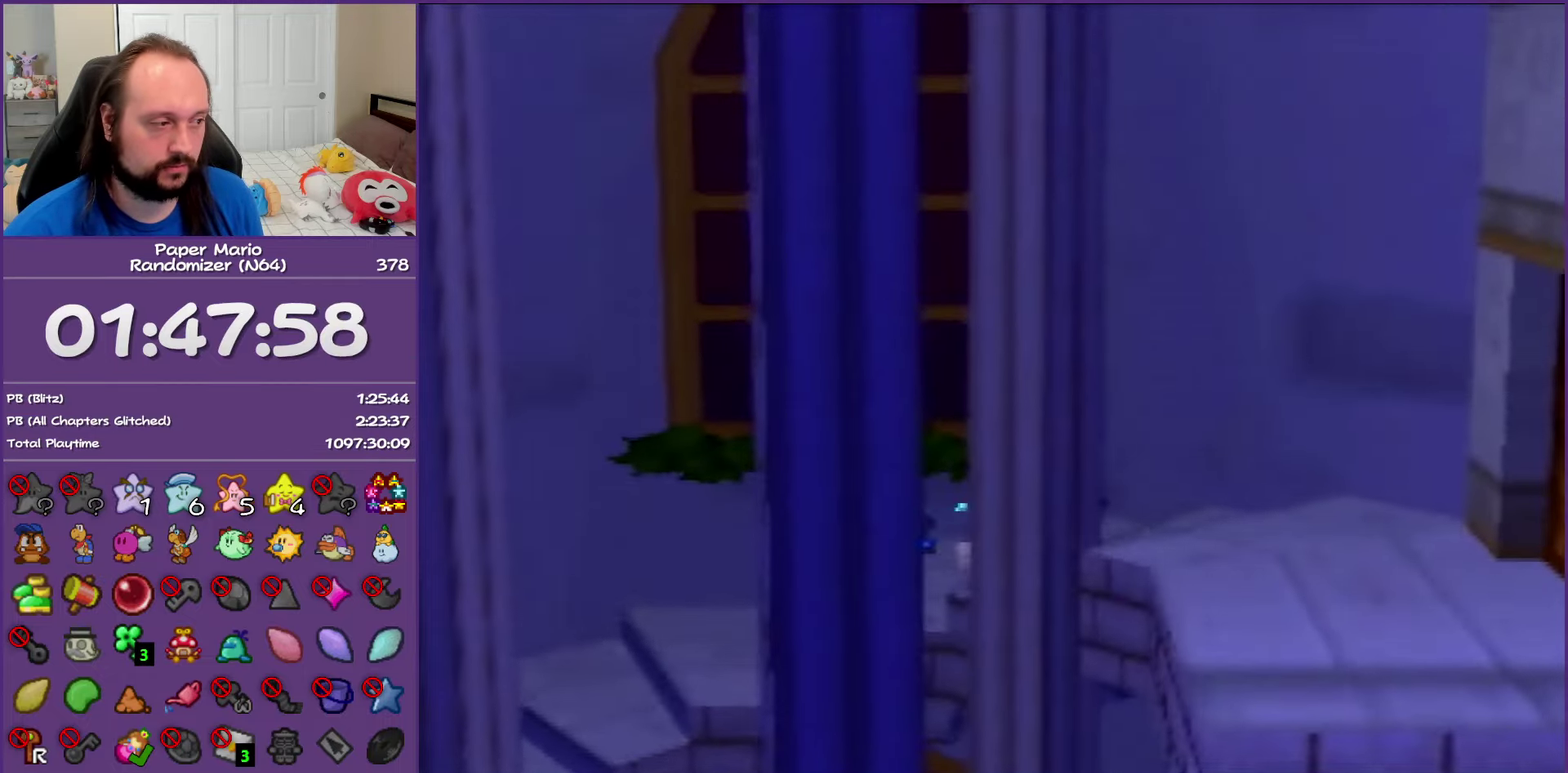
{"buttons": ["Z"], "events": [[17, "Z", "up"], [117, "Z", "down"], [233, "Z", "up"], [333, "Z", "down"], [417, "Z", "up"], [500, "Z", "down"]]}
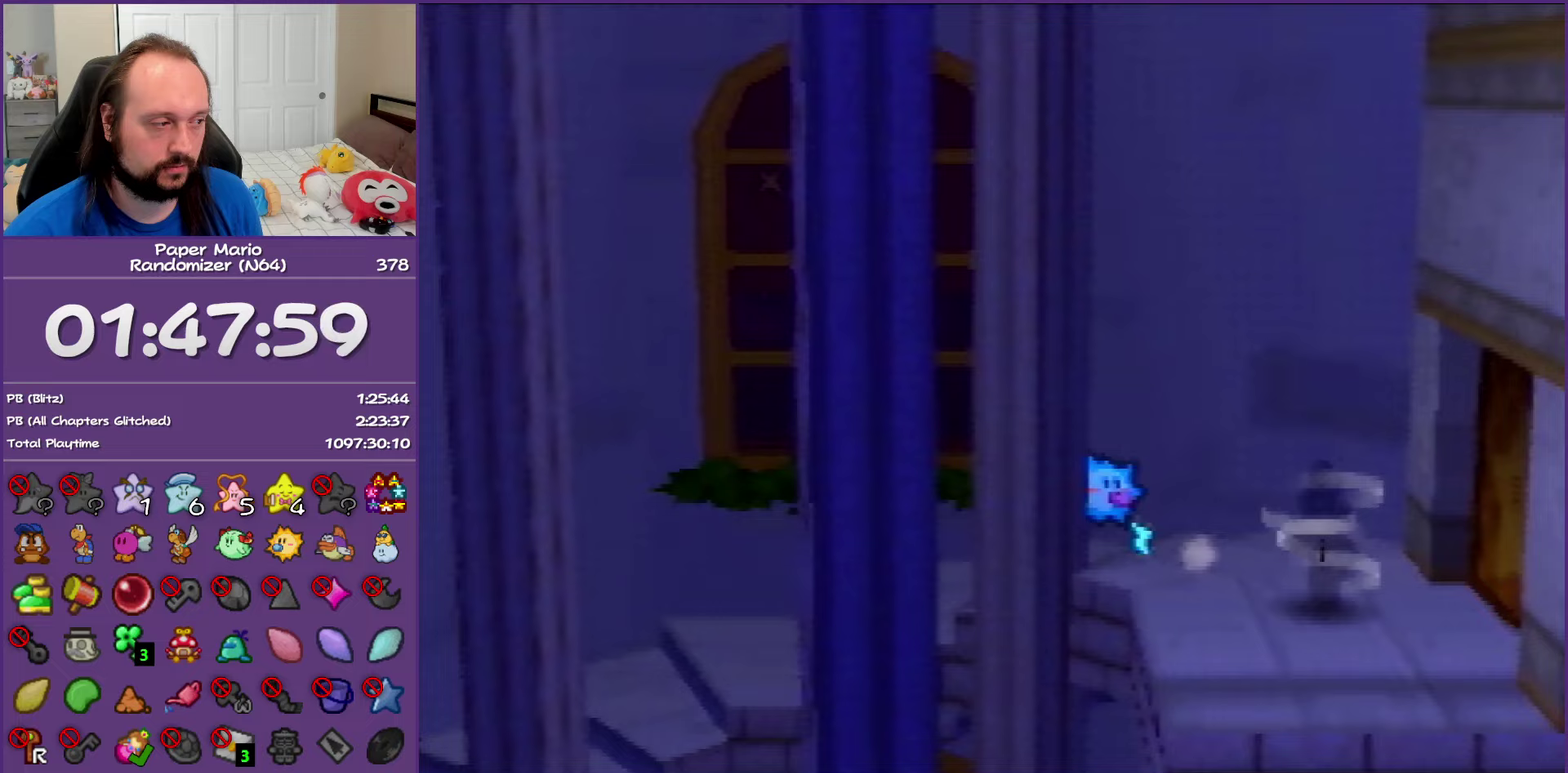
{"buttons": [], "events": [[117, "B", "down"], [150, "Z", "up"], [267, "B", "up"], [367, "A", "down"], [467, "A", "up"]]}
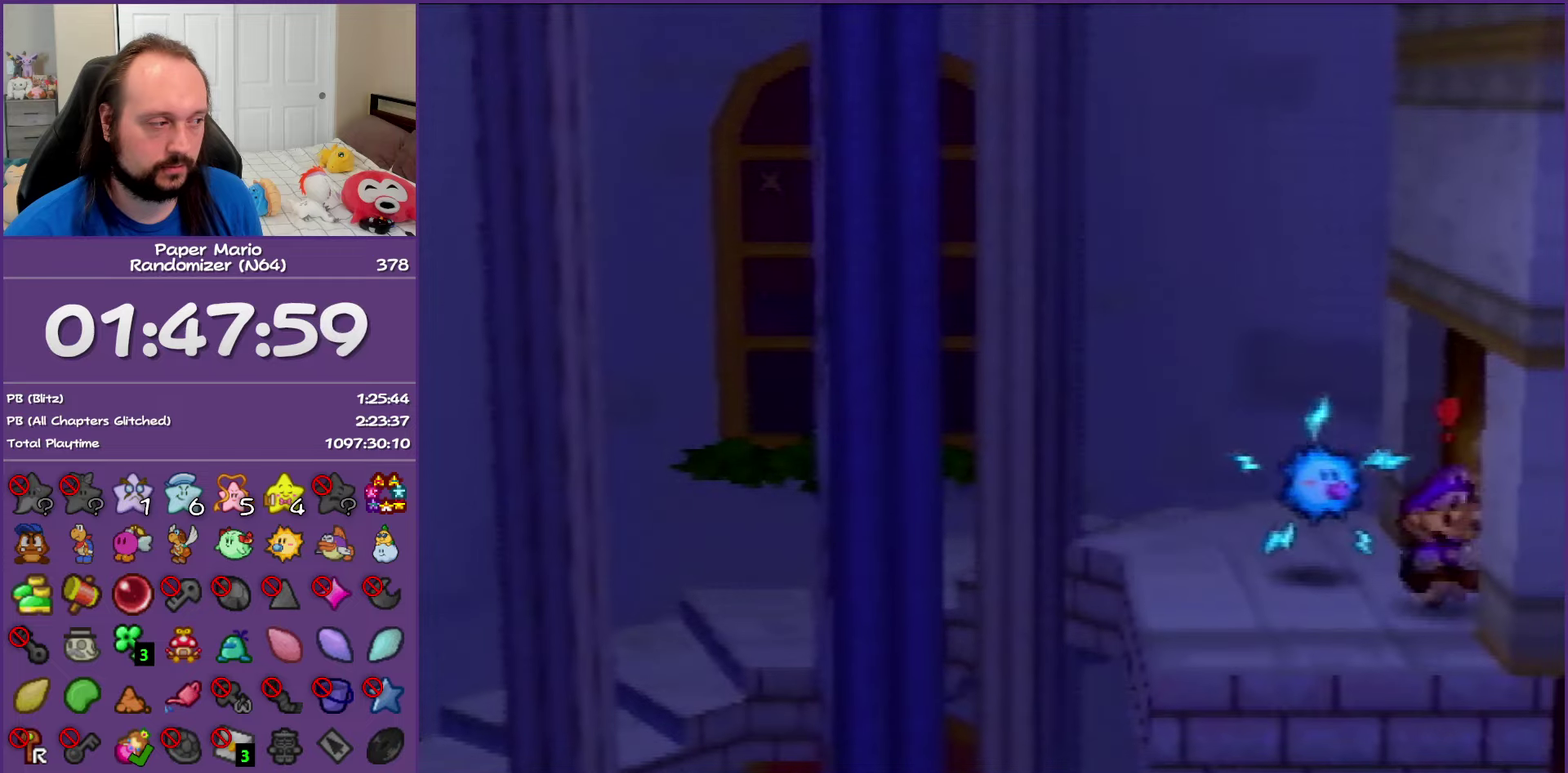
{"buttons": ["A"], "events": [[33, "A", "down"], [133, "A", "up"], [233, "A", "down"], [333, "A", "up"], [417, "A", "down"]]}
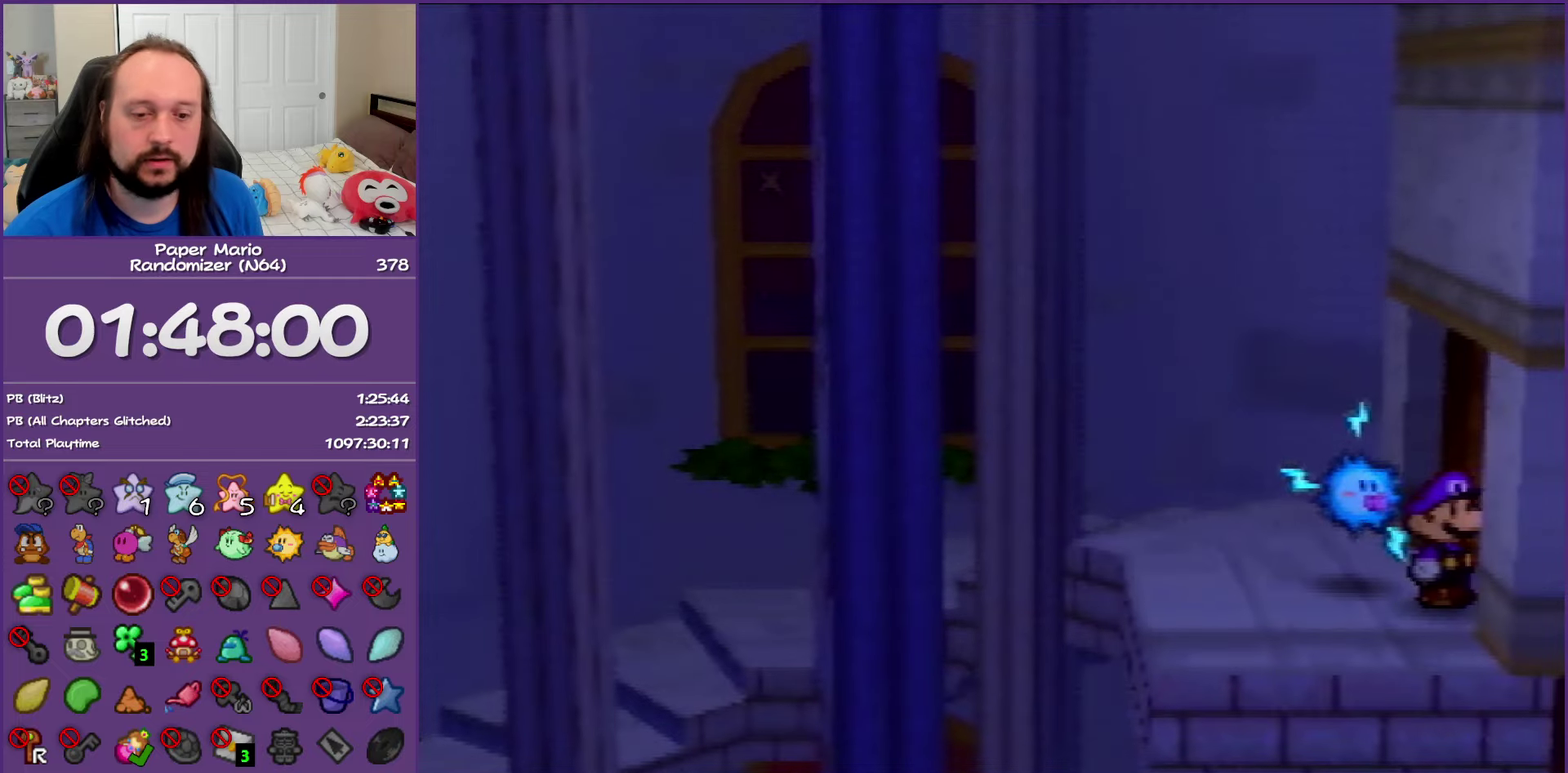
{"buttons": ["A"], "events": [[17, "A", "up"], [100, "A", "down"], [200, "A", "up"], [300, "A", "down"], [400, "A", "up"], [500, "A", "down"]]}
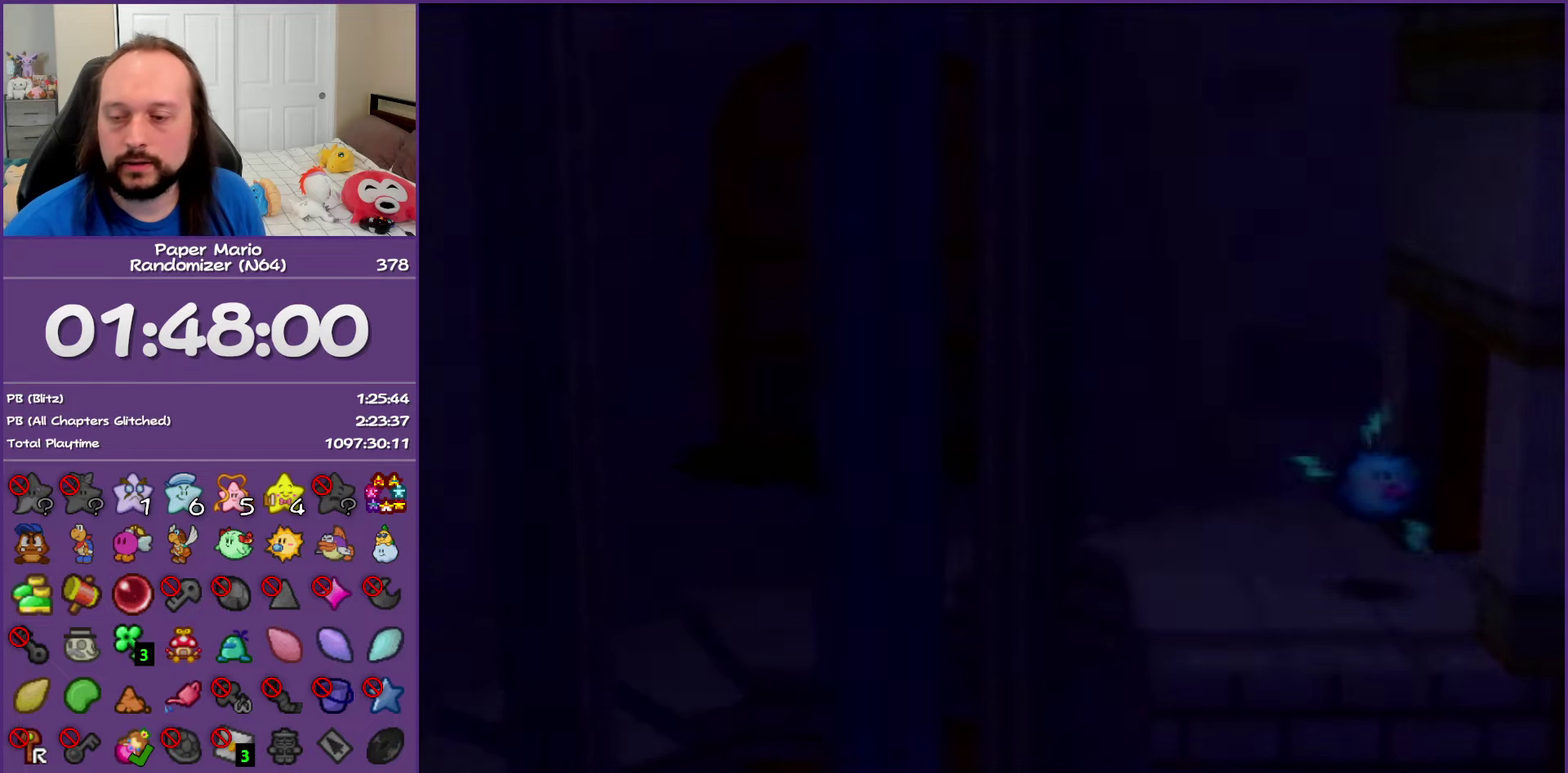
{"buttons": [], "events": [[133, "A", "up"]]}
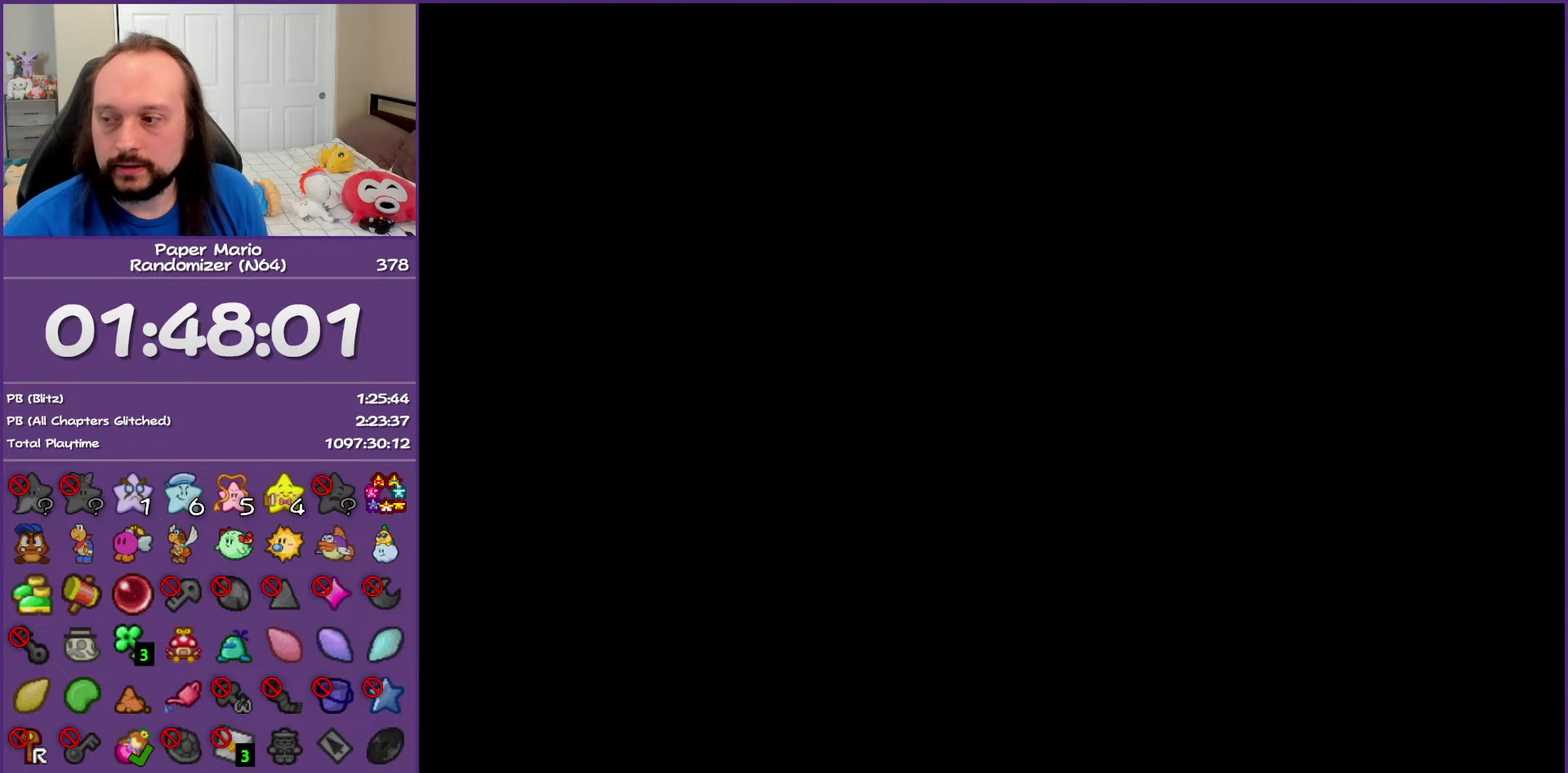
{"buttons": [], "events": []}
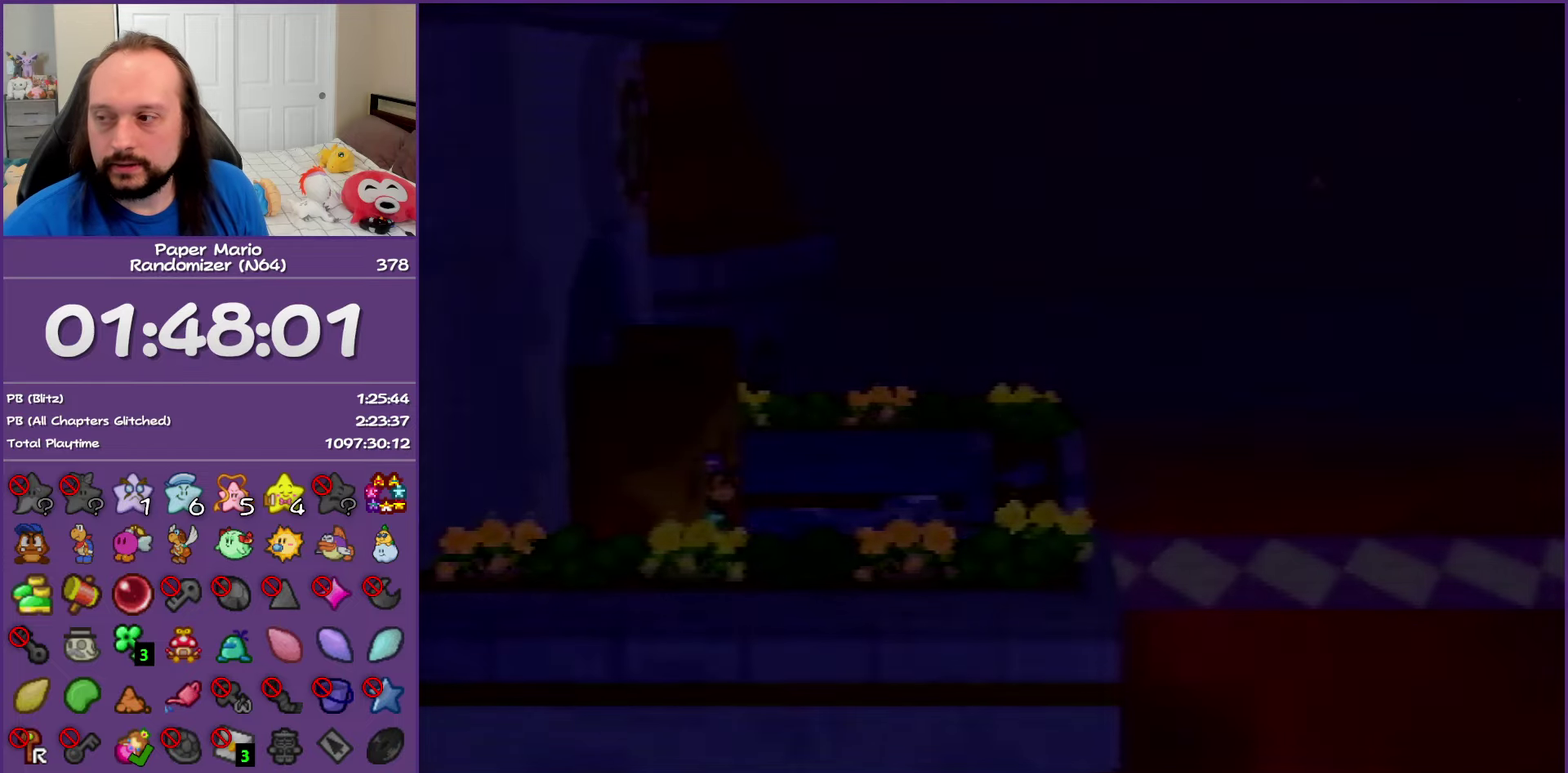
{"buttons": [], "events": []}